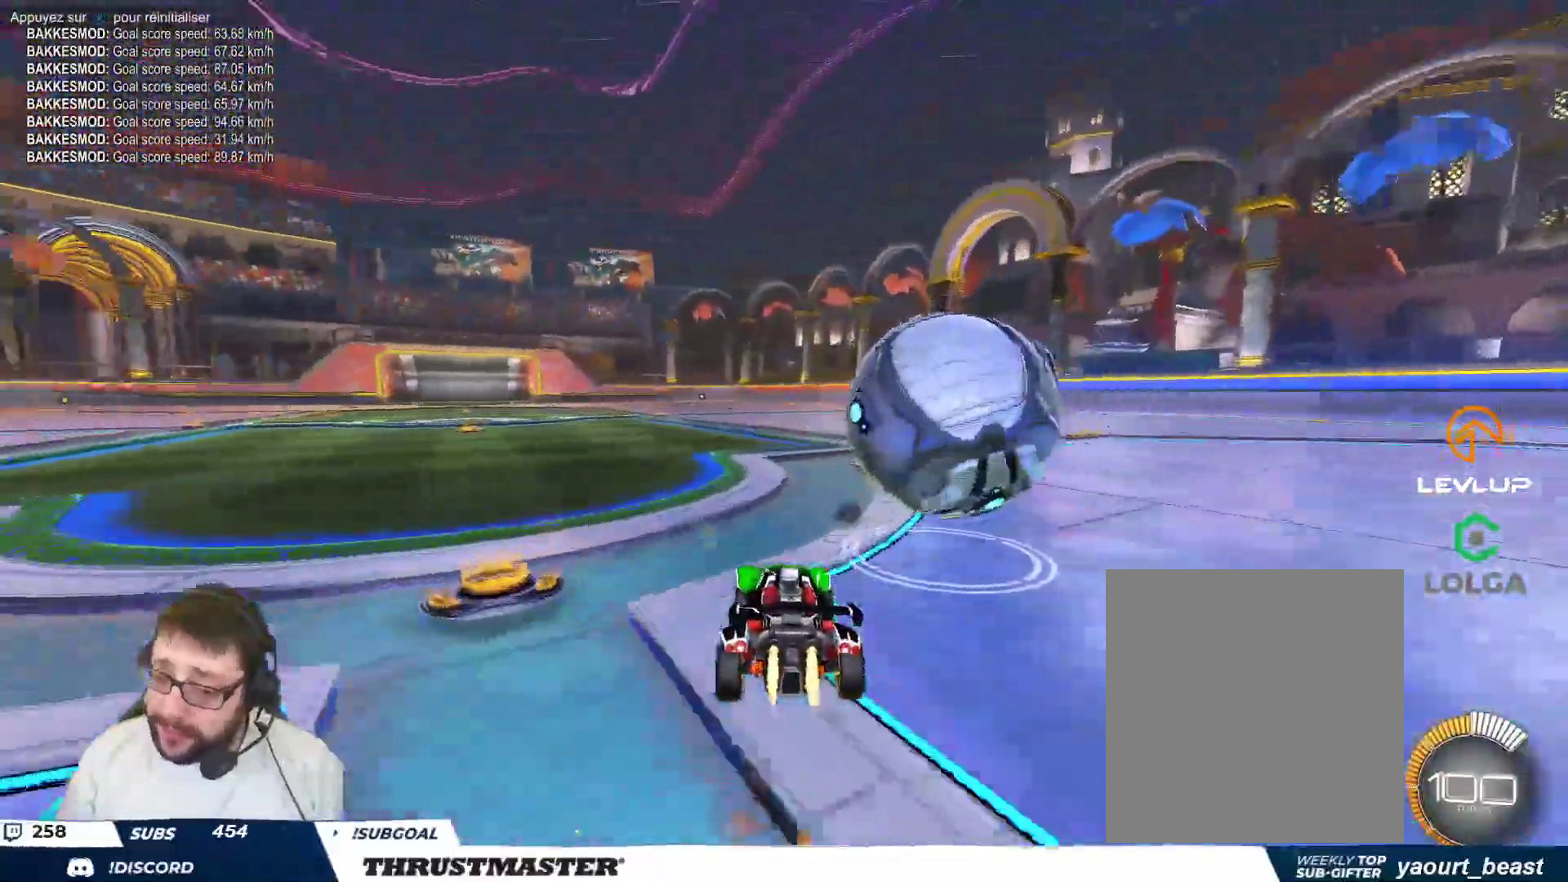
Gameplay with a controller (Xbox layout); each line is a JSON object with the inputs held at the frame after it. "events" lists button and stick changes between this image and that frame as [ms after this image, input, new state], when the widget could be followed in between. Not read: L2 right_stick.
{"buttons": ["B"], "left_stick": "right", "events": [[17, "left_stick", "center"], [67, "B", "up"], [67, "left_stick", "right"], [233, "B", "down"], [250, "A", "down"], [350, "A", "up"], [400, "A", "down"], [483, "A", "up"]]}
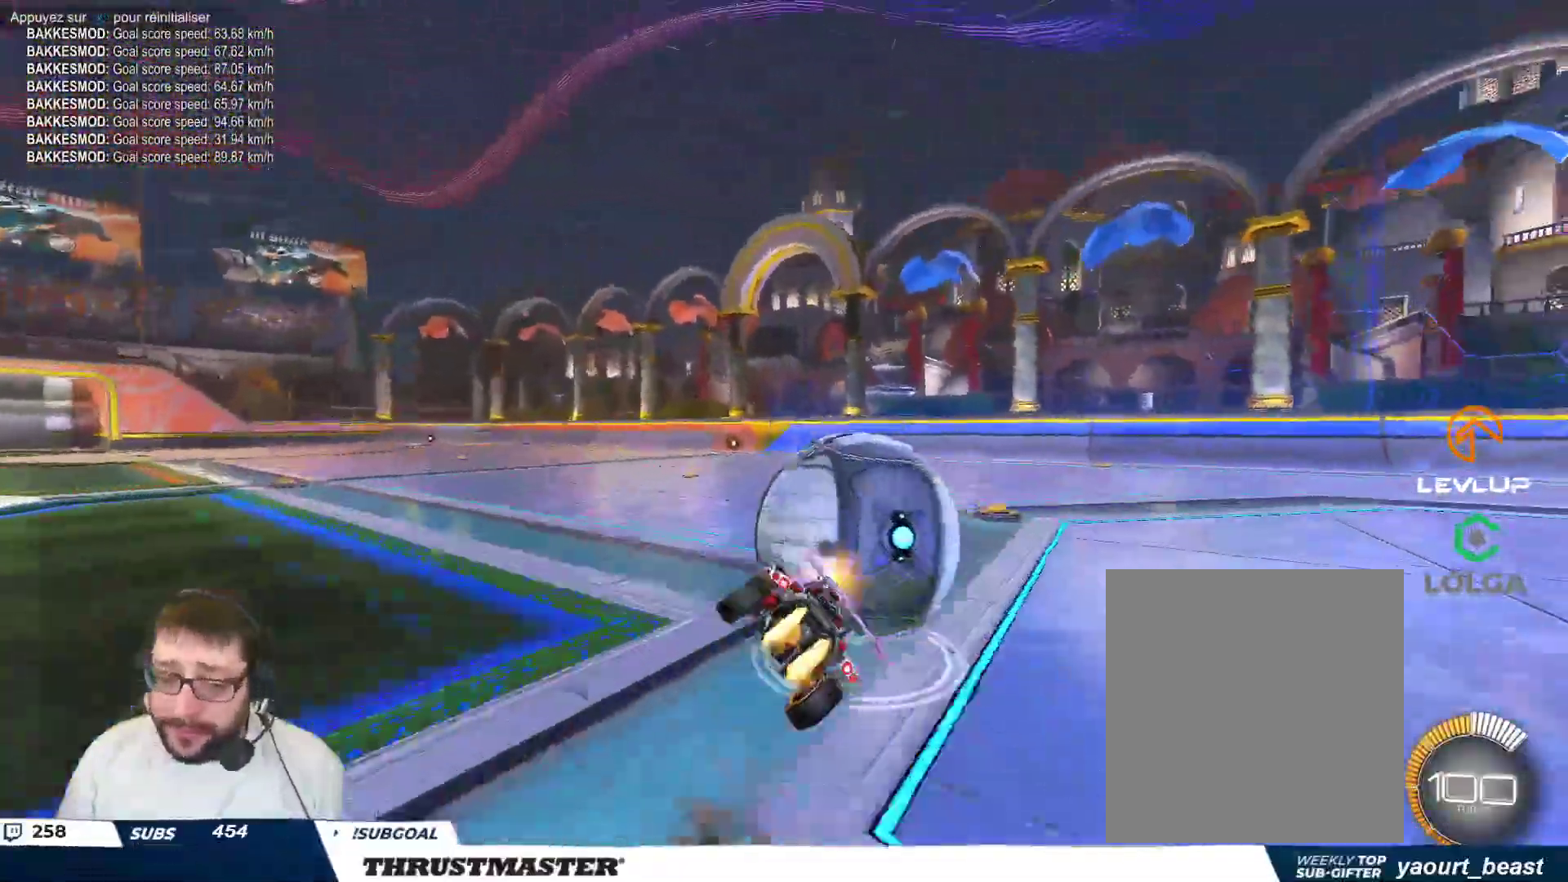
{"buttons": [], "left_stick": "right", "events": [[50, "Y", "down"], [183, "Y", "up"], [367, "B", "up"], [417, "R2", "down"], [467, "R2", "up"]]}
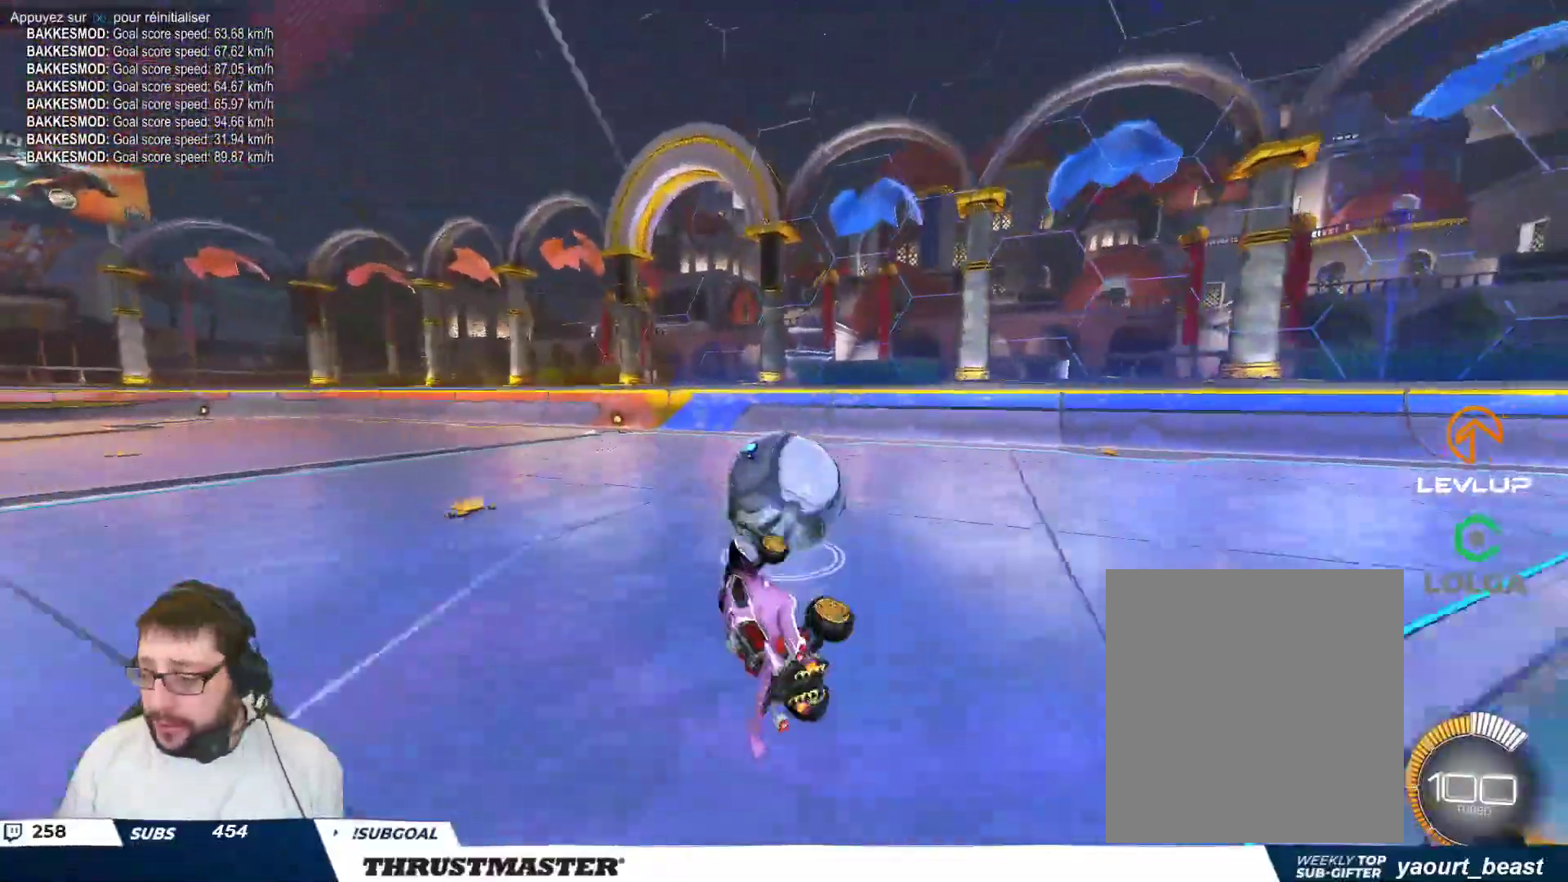
{"buttons": [], "left_stick": "right", "events": [[67, "R2", "down"], [117, "left_stick", "center"], [233, "R2", "up"], [450, "left_stick", "right"]]}
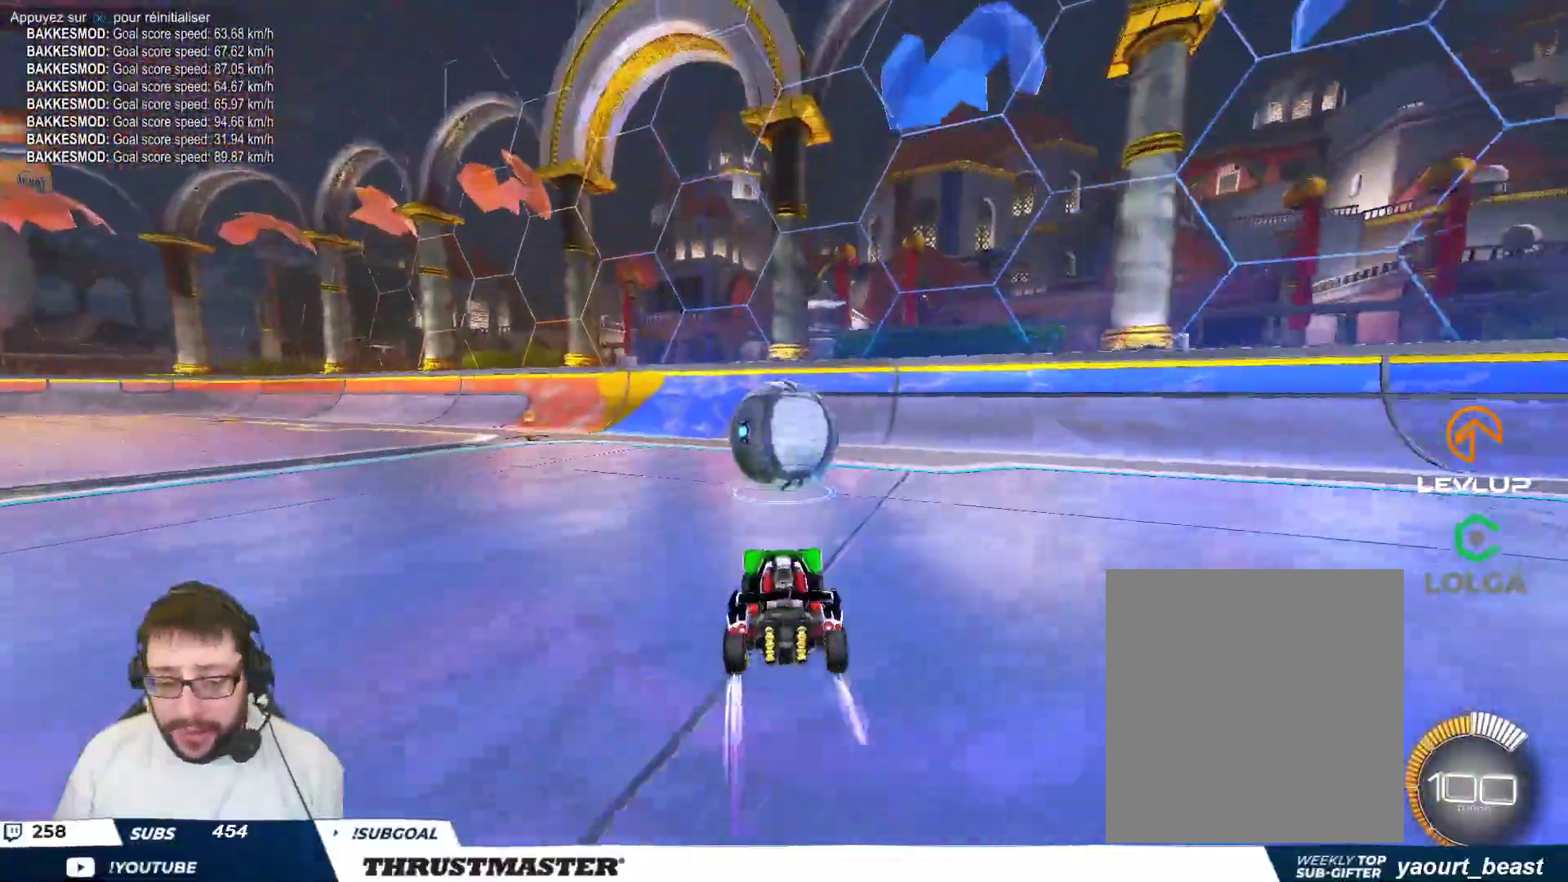
{"buttons": [], "left_stick": "center", "events": [[100, "left_stick", "center"], [283, "left_stick", "up-left"], [383, "left_stick", "center"]]}
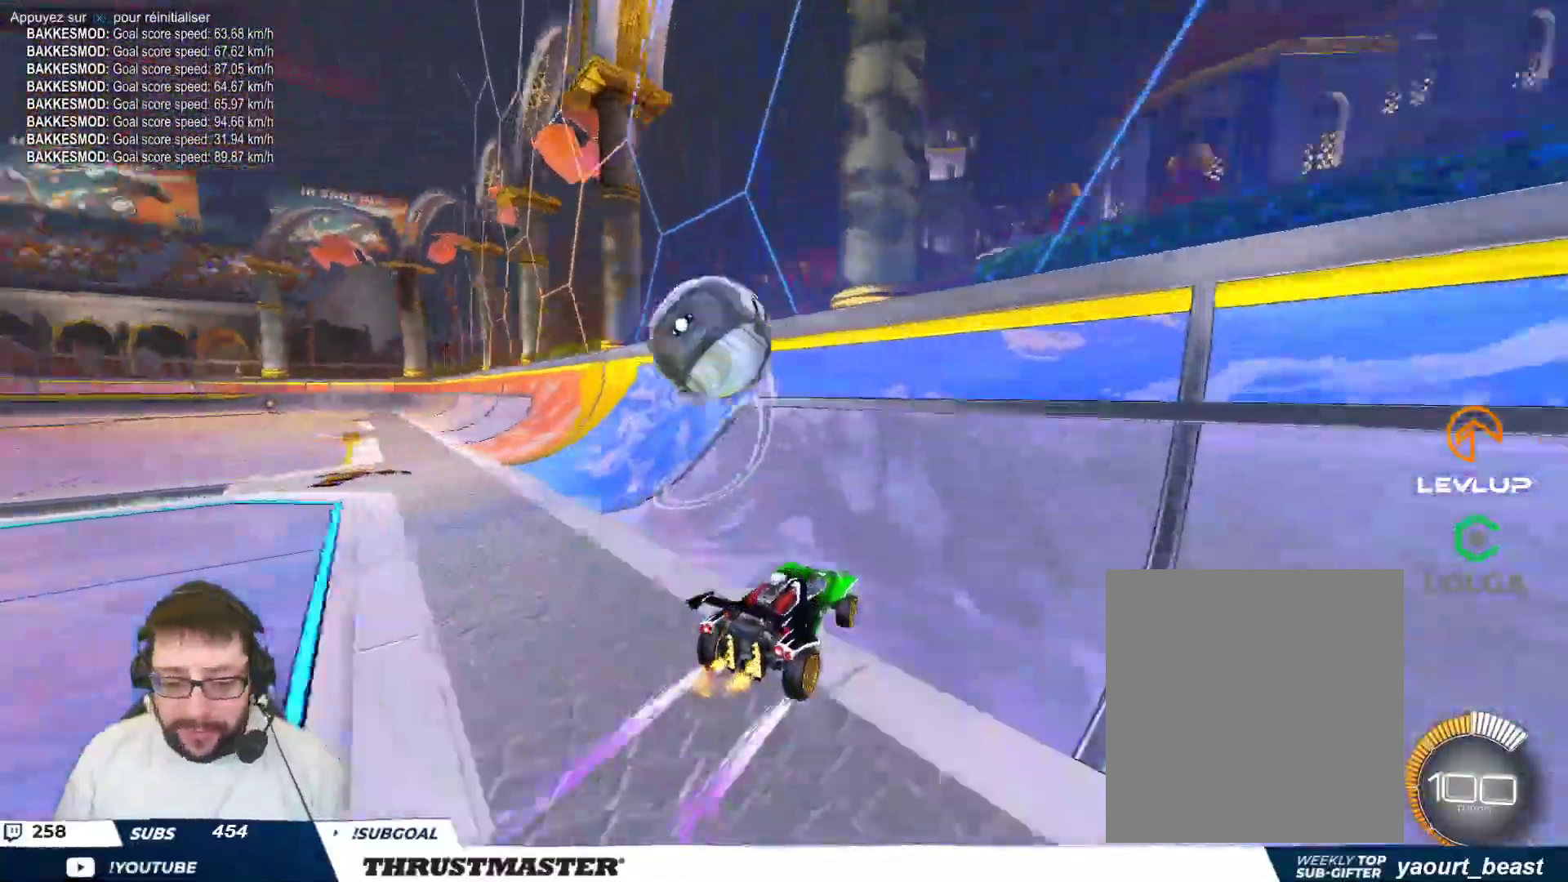
{"buttons": [], "left_stick": "center", "events": [[17, "left_stick", "up-left"], [50, "B", "down"], [150, "B", "up"], [300, "B", "down"], [400, "B", "up"], [400, "left_stick", "center"]]}
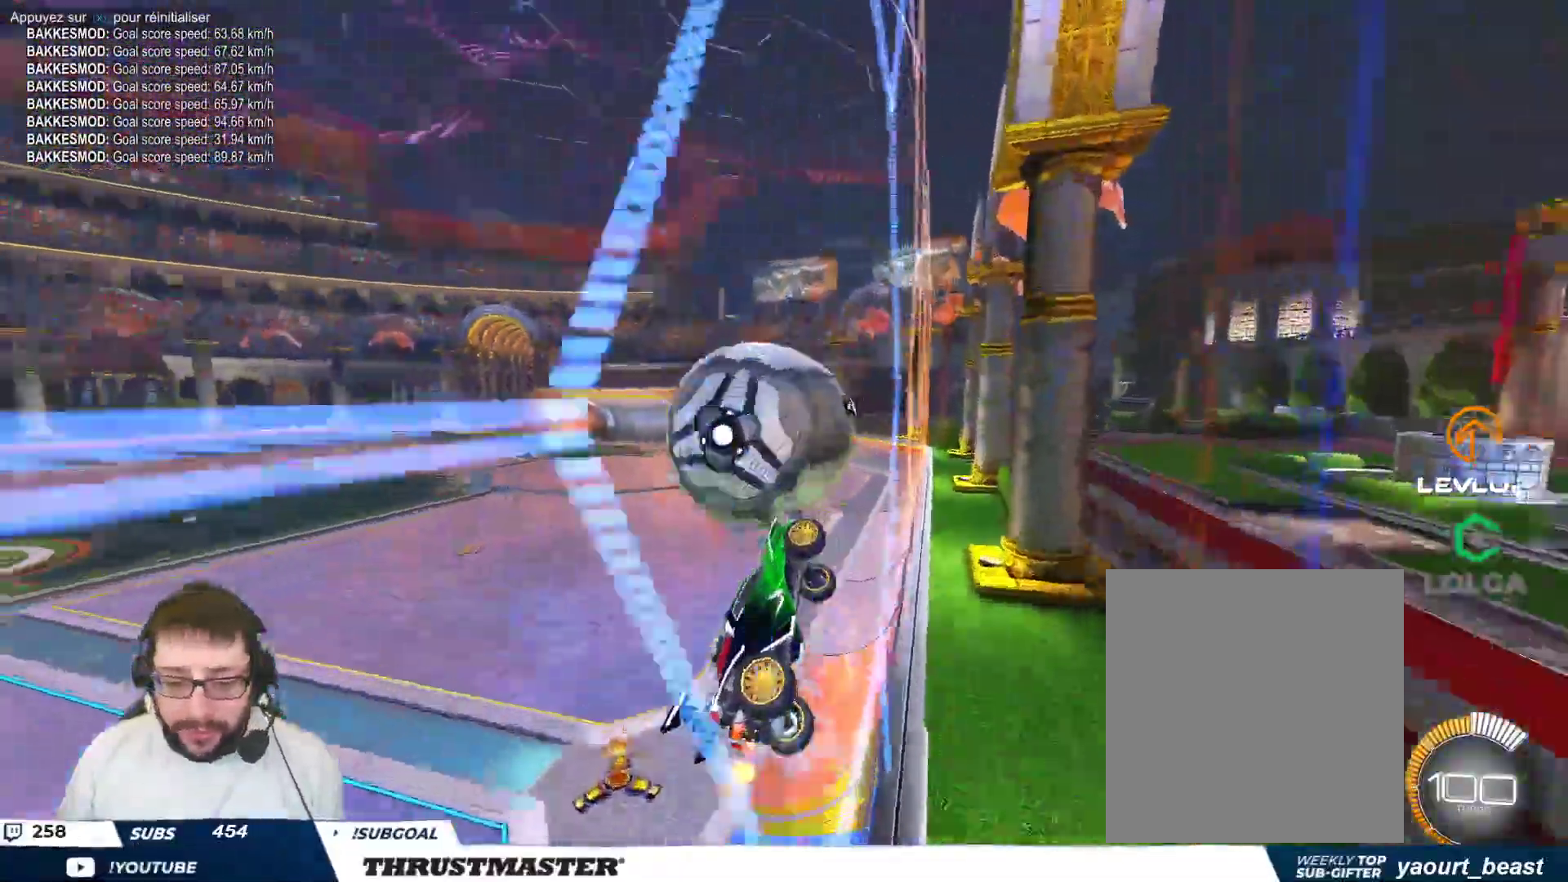
{"buttons": ["B"], "left_stick": "down-right", "events": [[17, "left_stick", "left"], [33, "R2", "down"], [117, "A", "down"], [117, "B", "down"], [117, "R2", "up"], [183, "left_stick", "down"], [233, "left_stick", "down-right"], [250, "A", "up"], [283, "B", "up"], [450, "B", "down"]]}
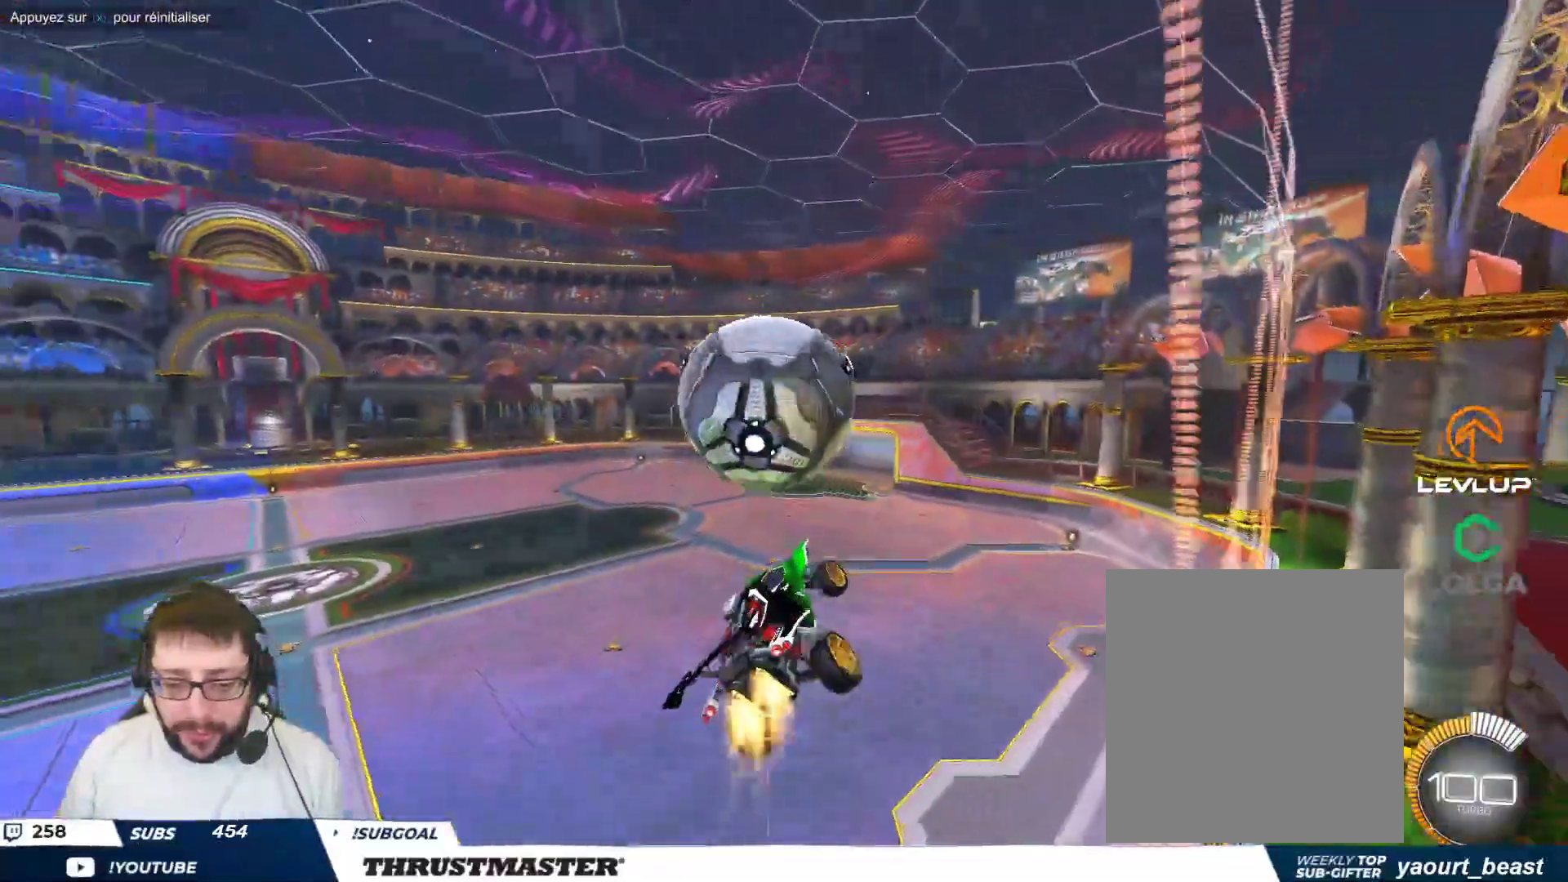
{"buttons": ["B"], "left_stick": "center", "events": [[67, "left_stick", "center"], [117, "left_stick", "up-left"], [250, "left_stick", "center"]]}
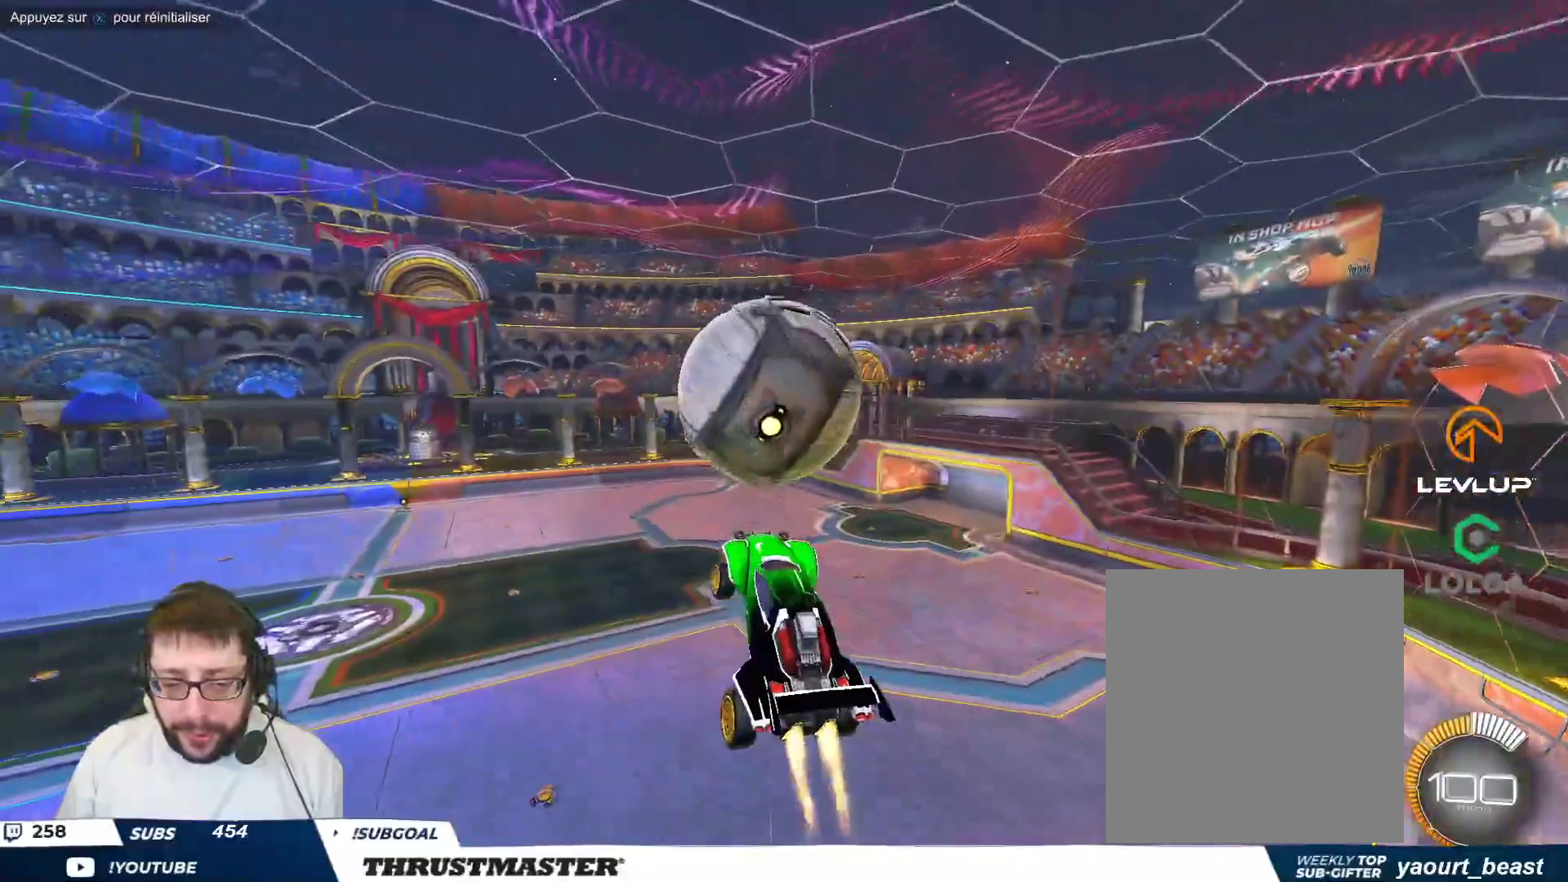
{"buttons": [], "left_stick": "left", "events": [[83, "left_stick", "up-left"], [167, "A", "down"], [267, "A", "up"], [267, "left_stick", "left"], [350, "B", "up"]]}
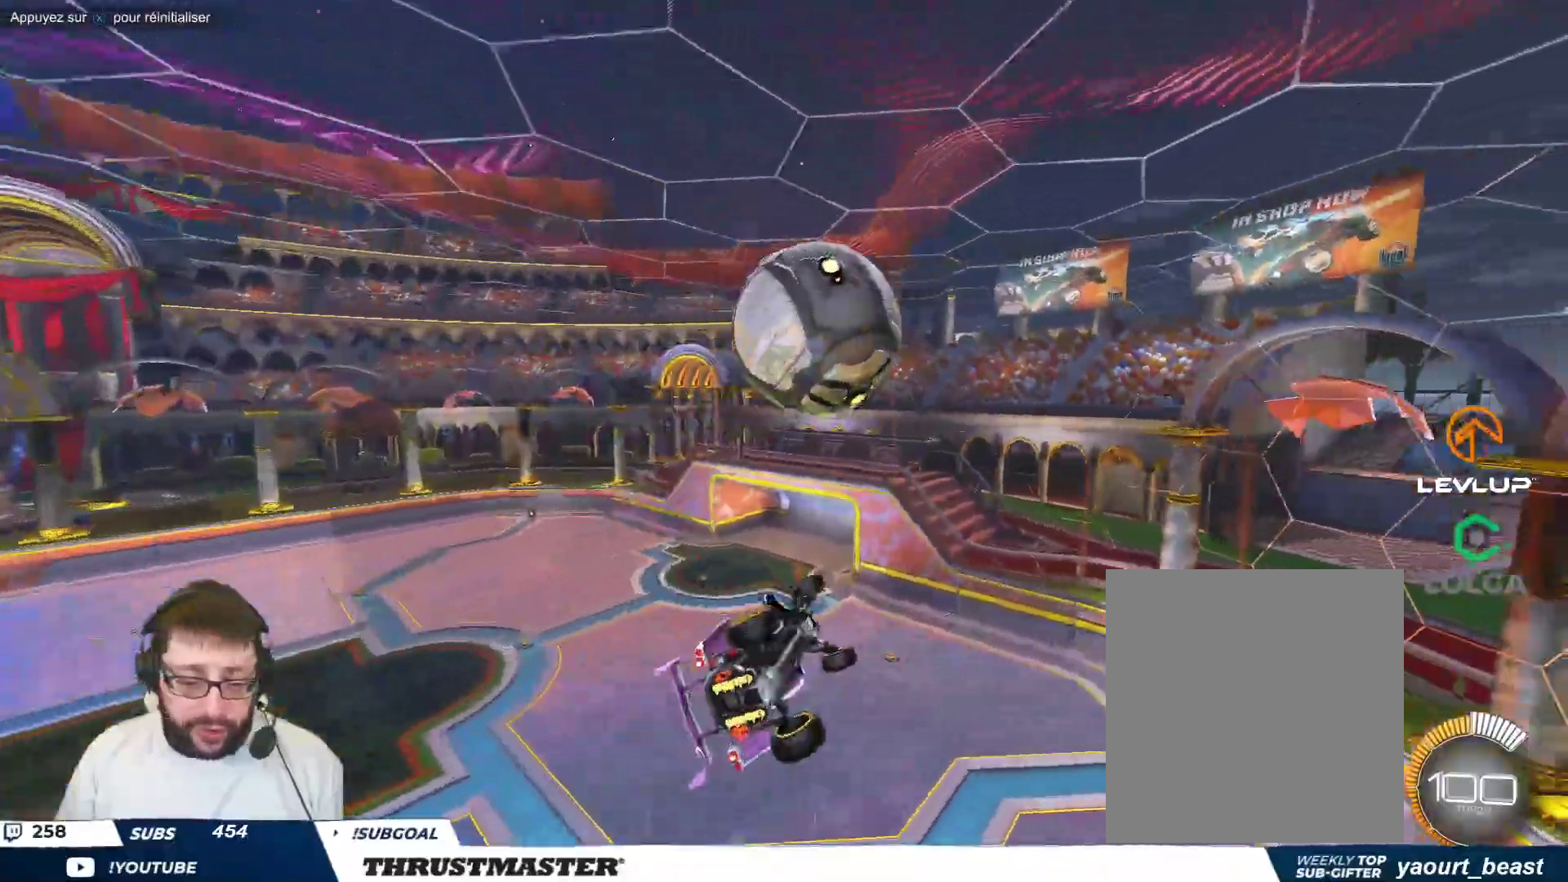
{"buttons": ["B"], "left_stick": "down-left", "events": [[150, "R2", "down"], [300, "left_stick", "down-left"], [417, "B", "down"], [433, "R2", "up"]]}
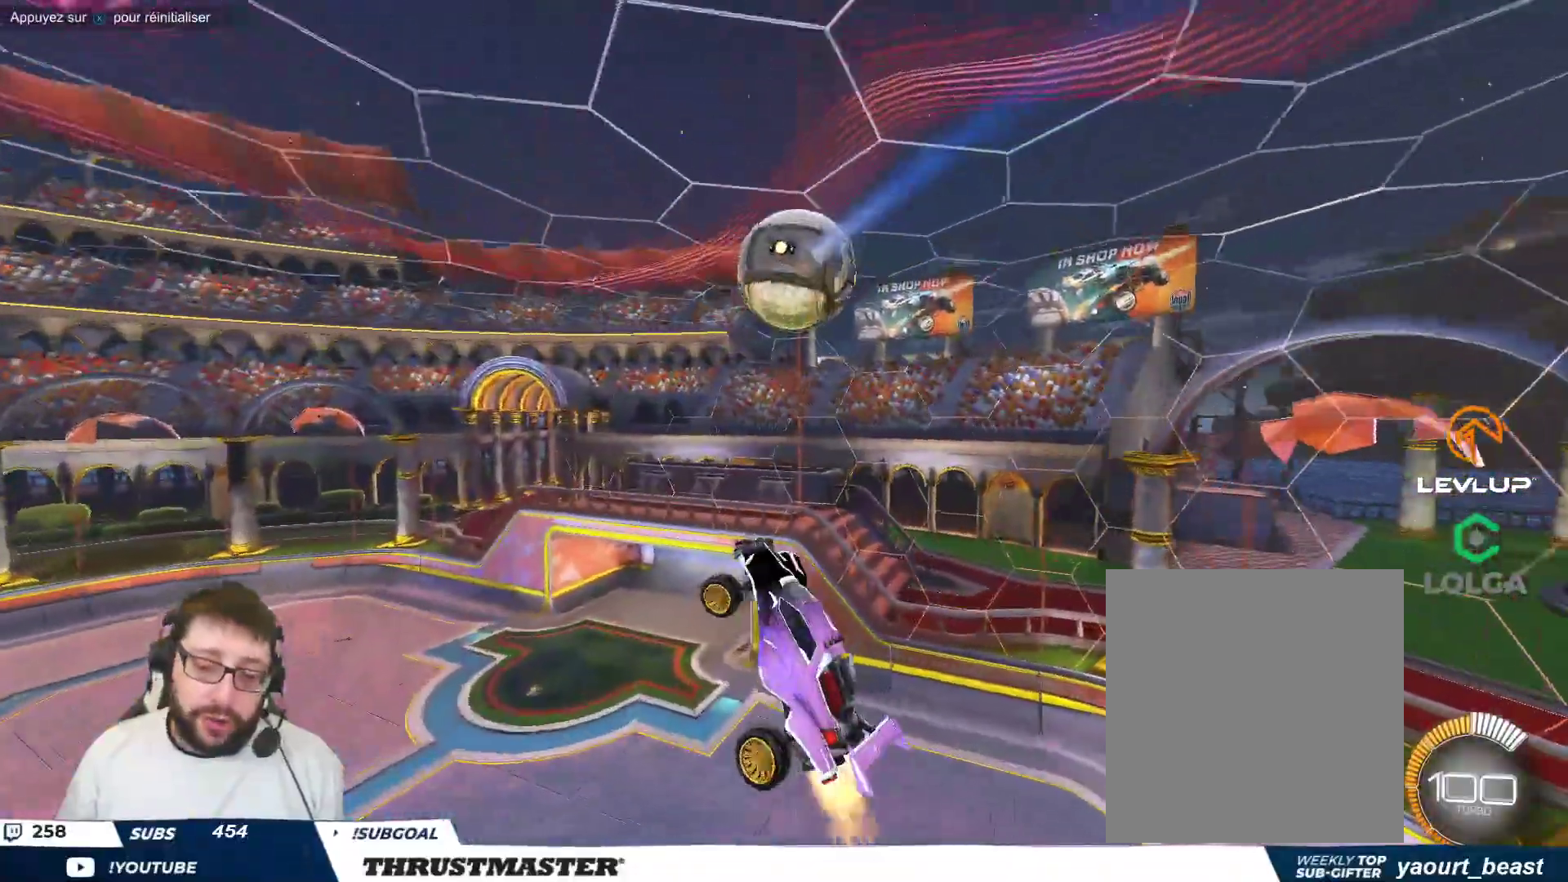
{"buttons": ["B"], "left_stick": "down-right", "events": [[133, "left_stick", "down-right"]]}
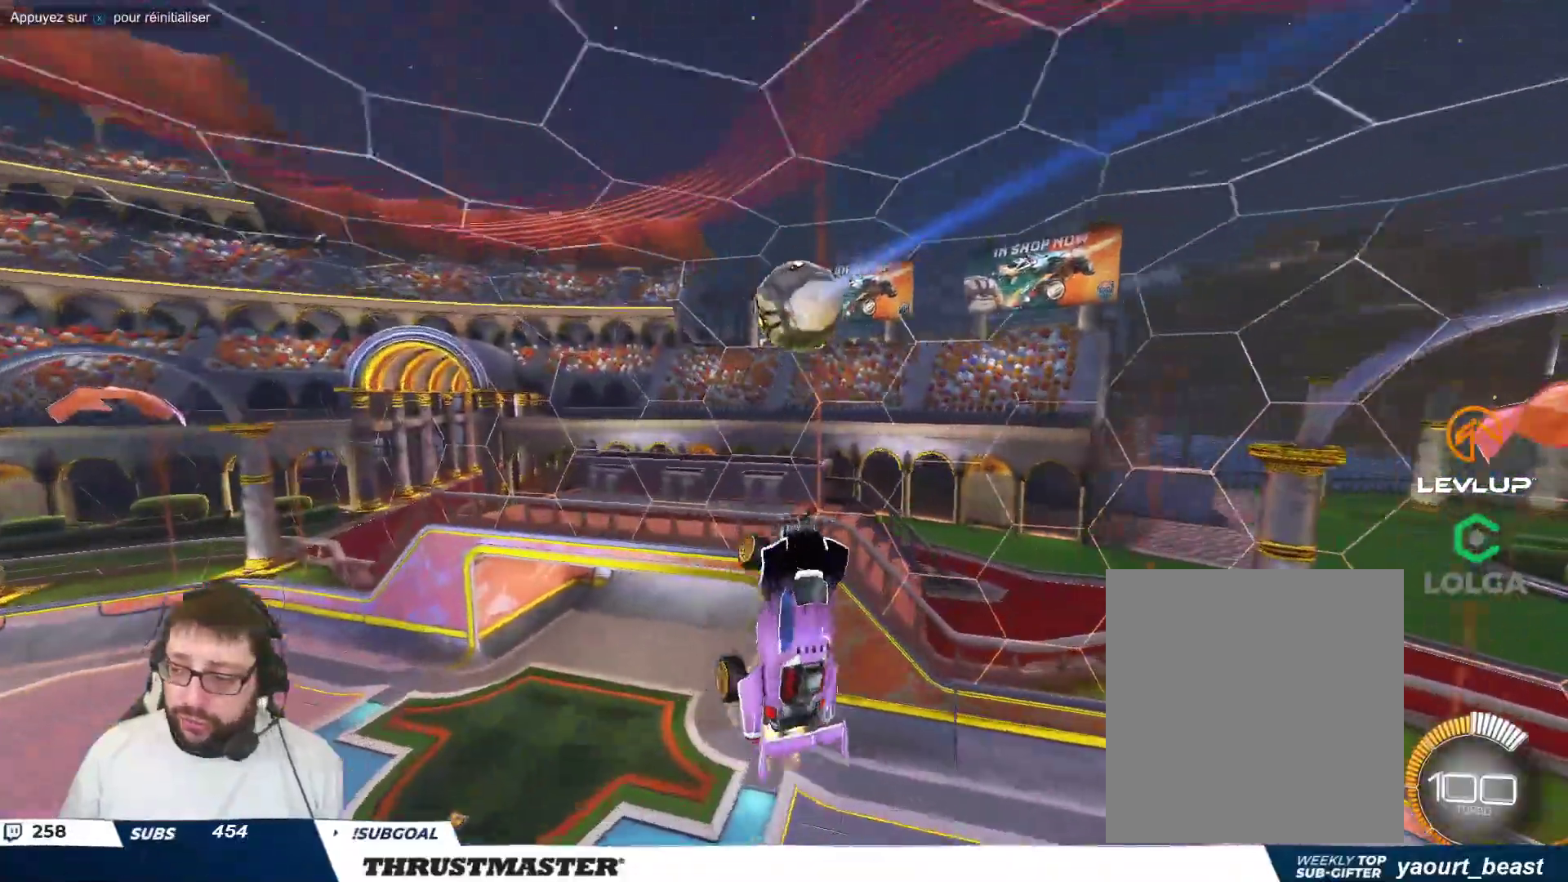
{"buttons": ["R2"], "left_stick": "down", "events": [[117, "B", "up"], [167, "B", "down"], [200, "left_stick", "right"], [383, "B", "up"], [433, "R2", "down"], [467, "left_stick", "down"]]}
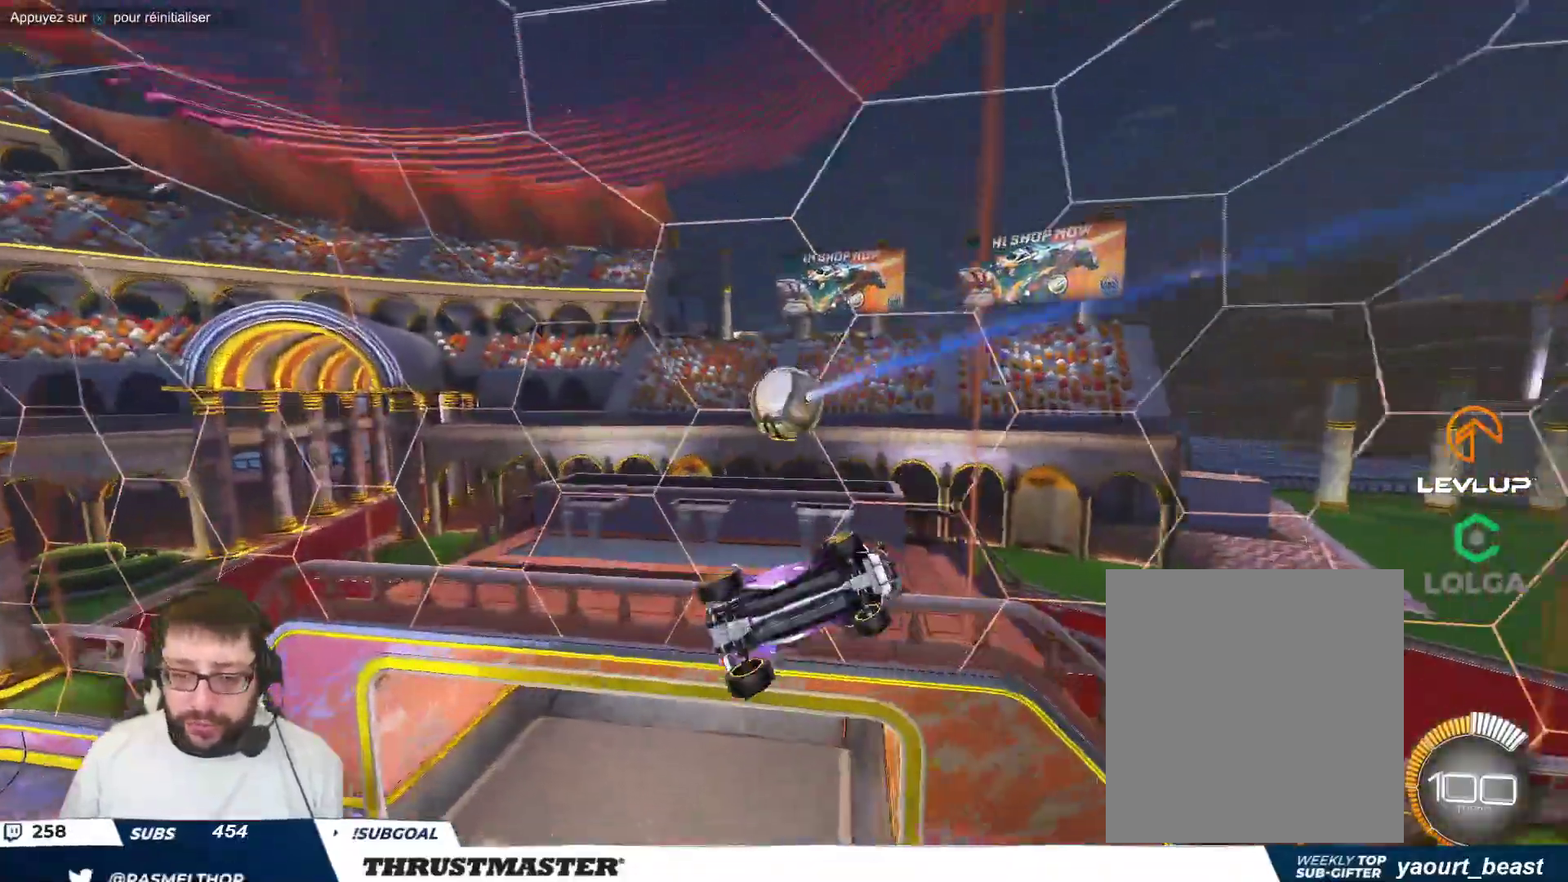
{"buttons": ["R2"], "left_stick": "down-left", "events": [[317, "left_stick", "down-left"]]}
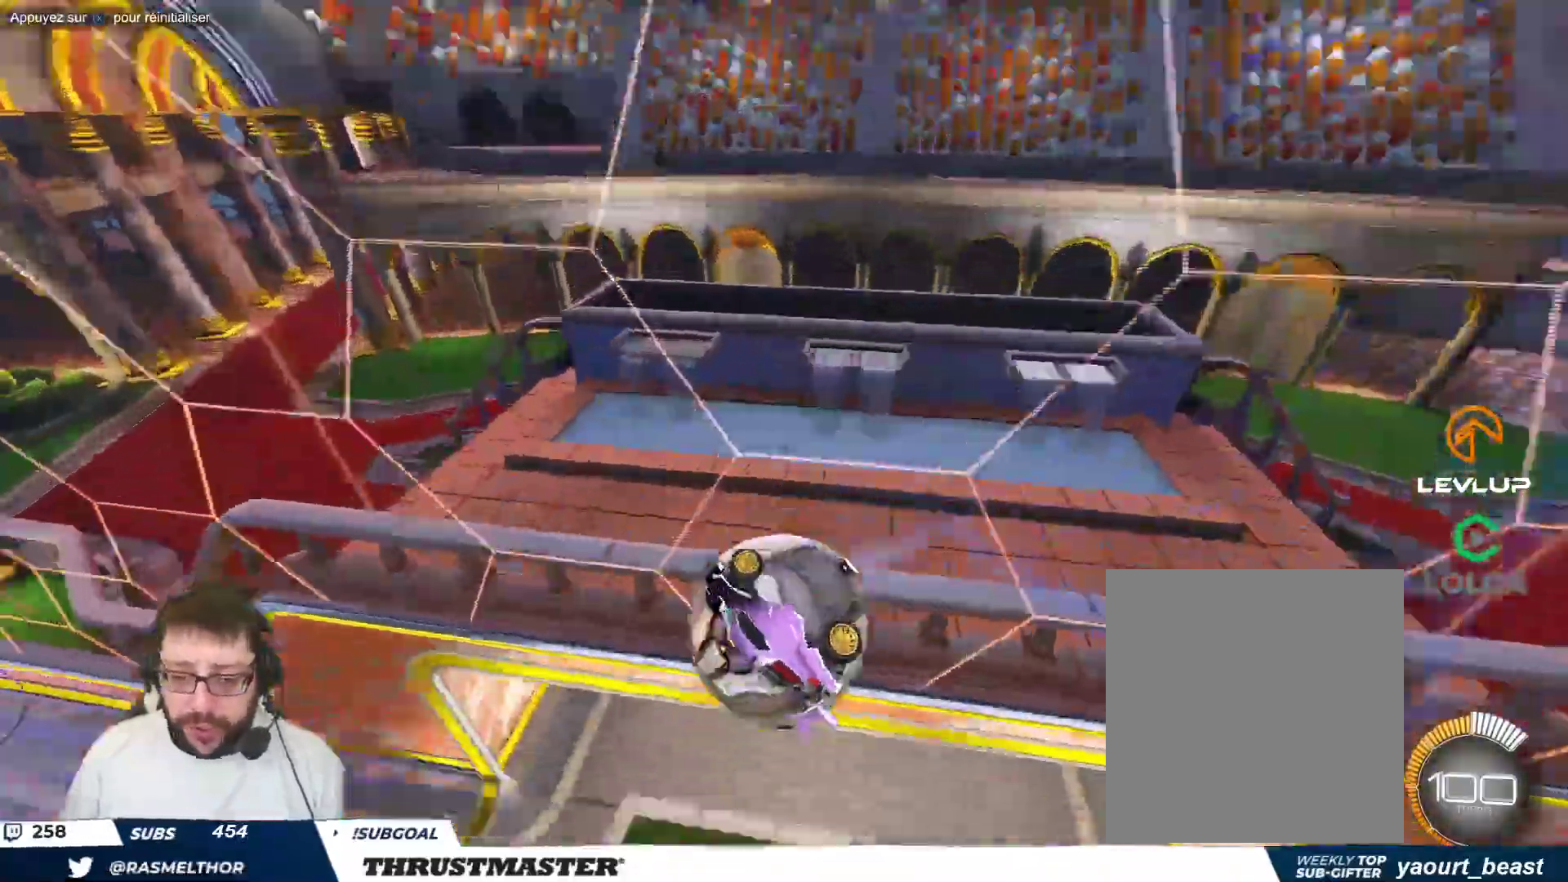
{"buttons": ["R2"], "left_stick": "center", "events": [[283, "left_stick", "center"]]}
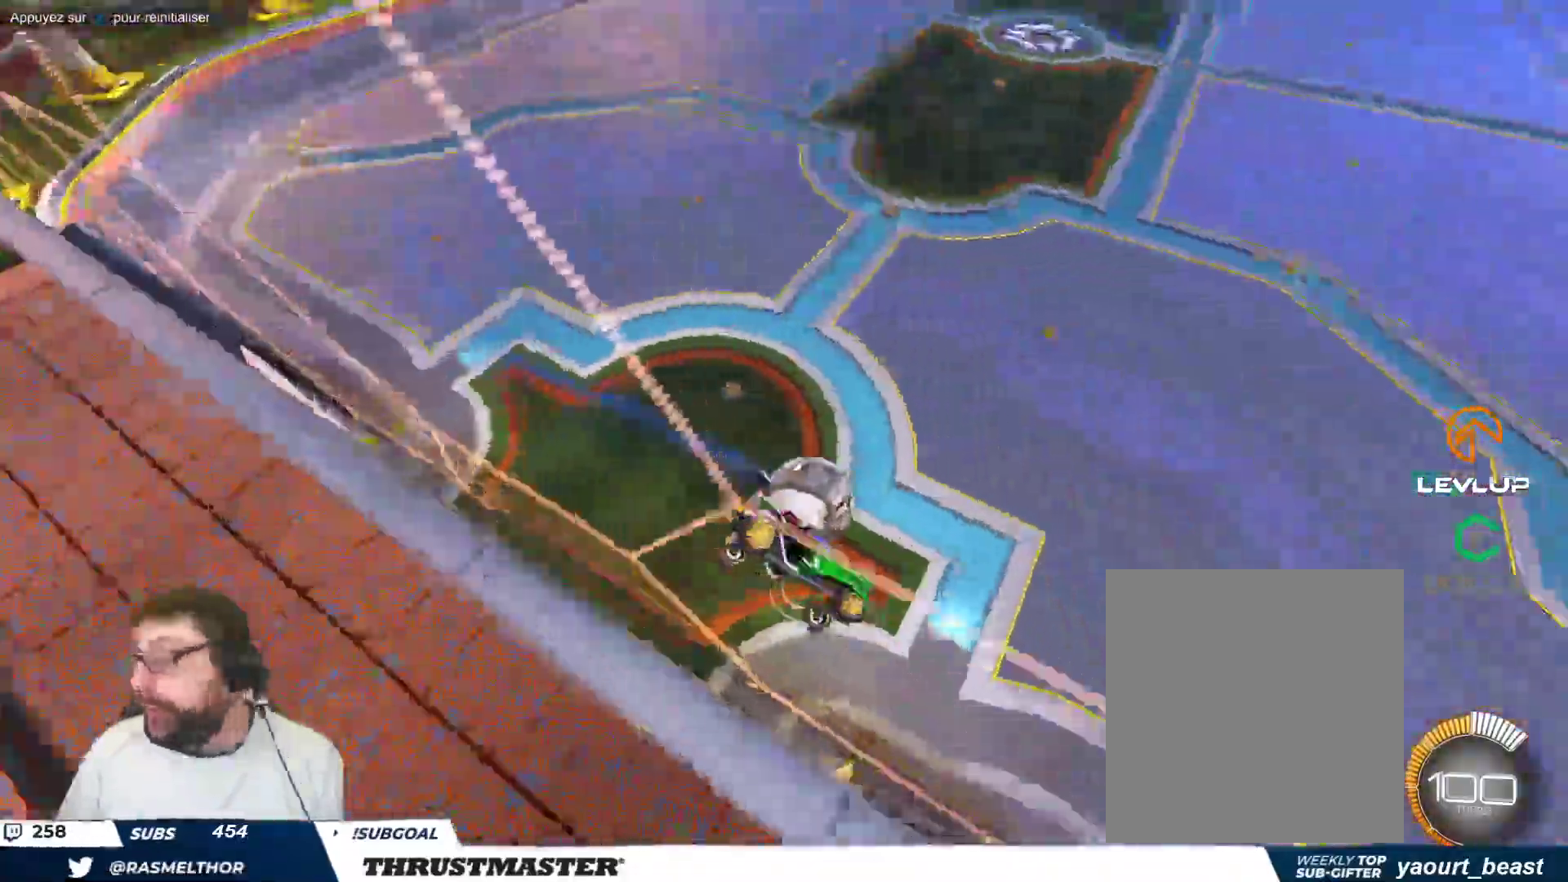
{"buttons": [], "left_stick": "down", "events": [[33, "R2", "up"], [233, "A", "down"], [300, "A", "up"], [433, "Y", "down"], [450, "left_stick", "down"], [500, "Y", "up"]]}
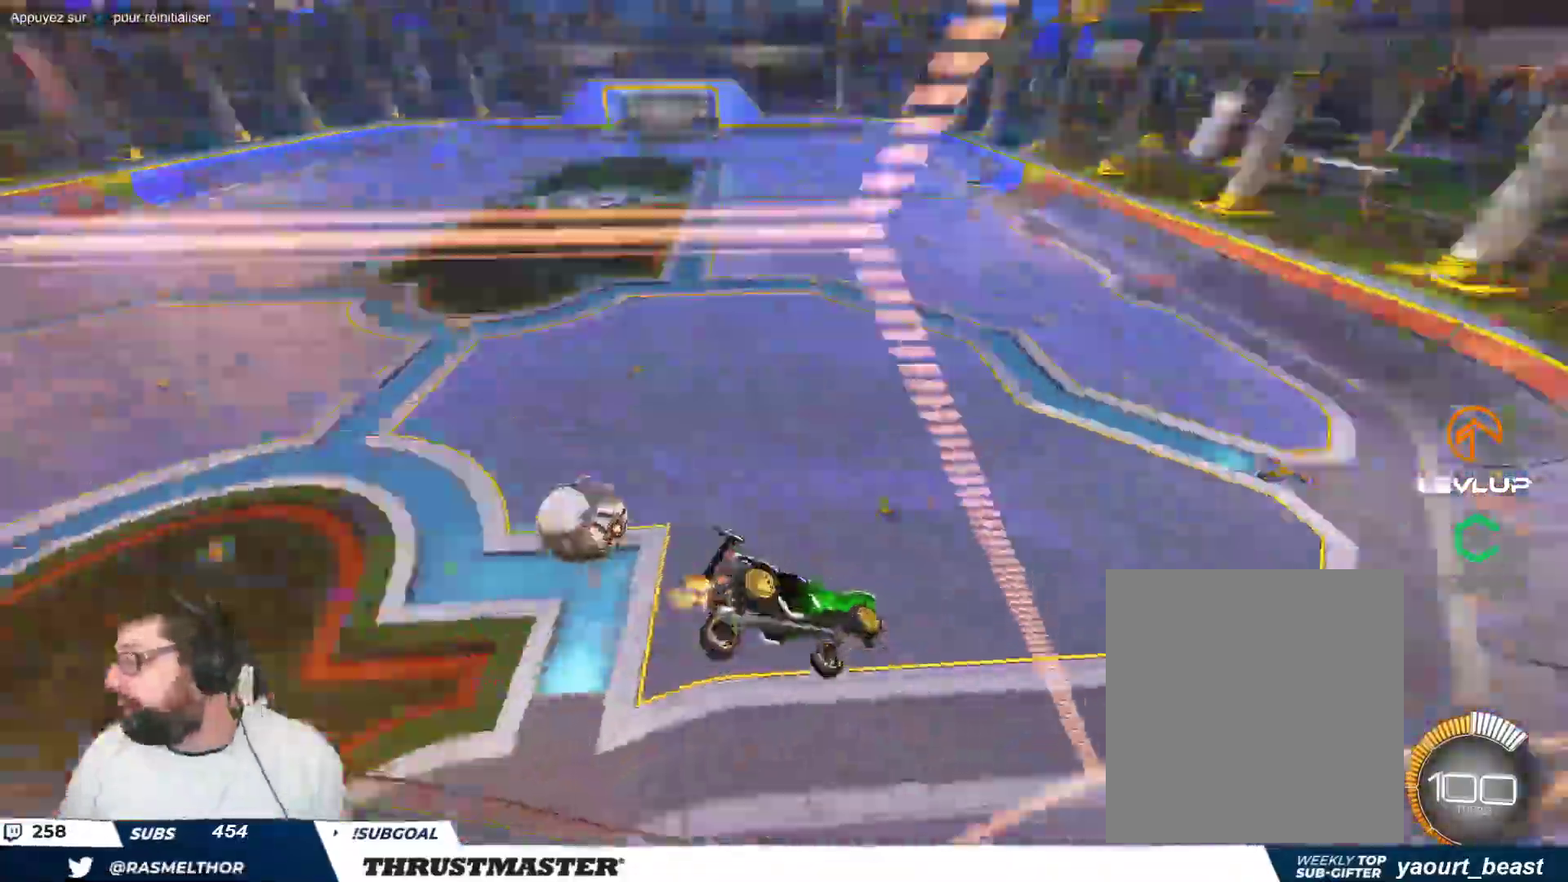
{"buttons": [], "left_stick": "down", "events": [[17, "left_stick", "down-right"], [183, "left_stick", "center"], [233, "Y", "down"], [317, "Y", "up"], [483, "left_stick", "down"]]}
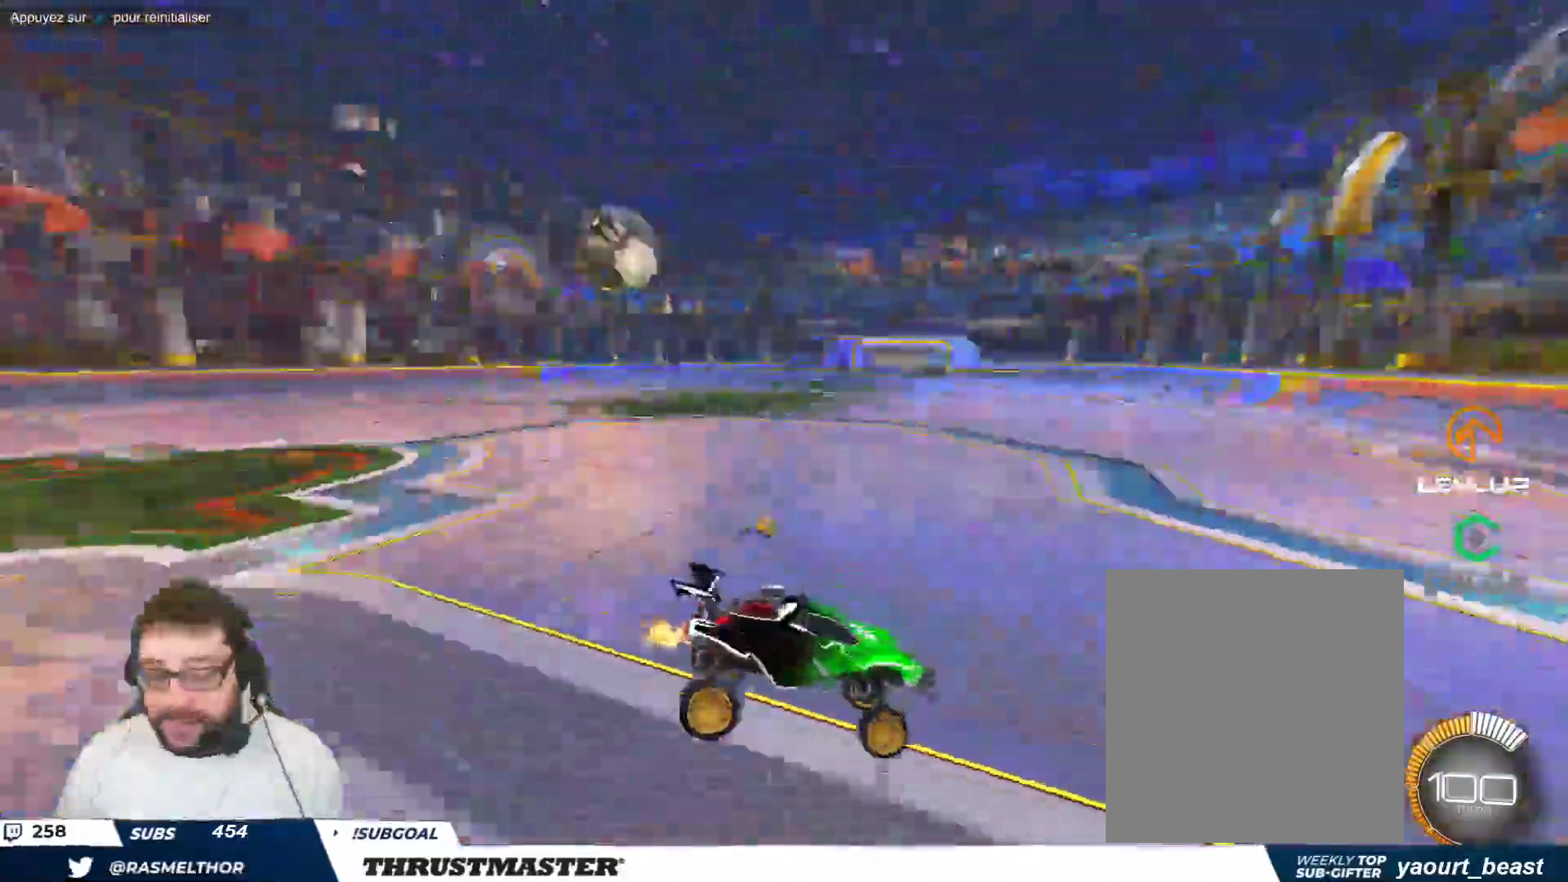
{"buttons": [], "left_stick": "down-right", "events": [[117, "left_stick", "center"], [167, "B", "down"], [167, "left_stick", "up-left"], [283, "left_stick", "center"], [433, "B", "up"], [467, "left_stick", "down-right"]]}
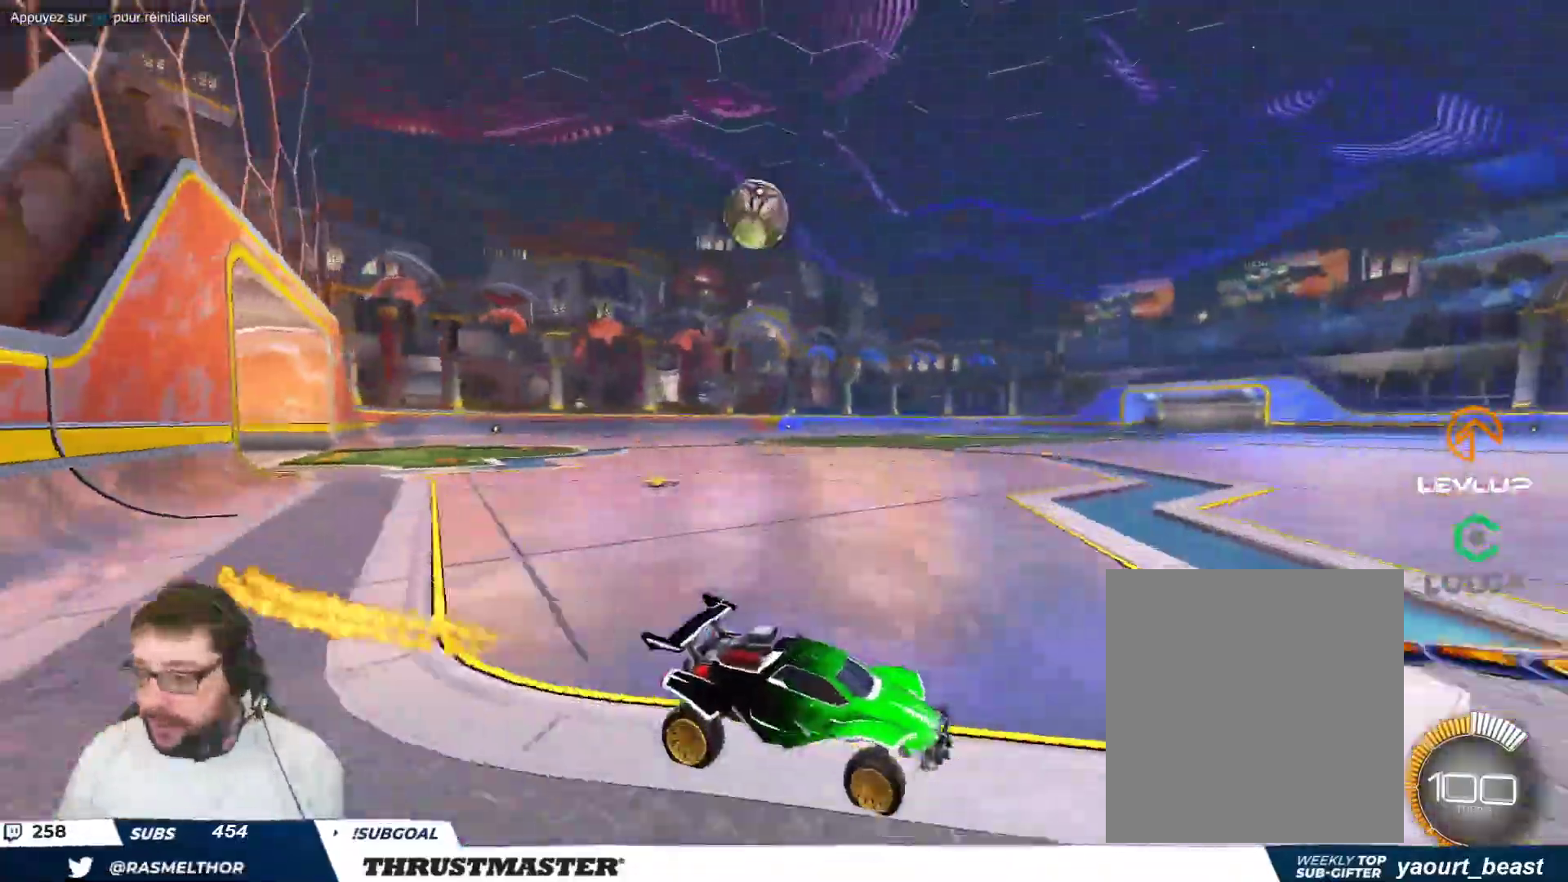
{"buttons": ["R2"], "left_stick": "up-left", "events": [[100, "left_stick", "down-left"], [167, "left_stick", "left"], [350, "left_stick", "up-left"], [417, "R2", "down"]]}
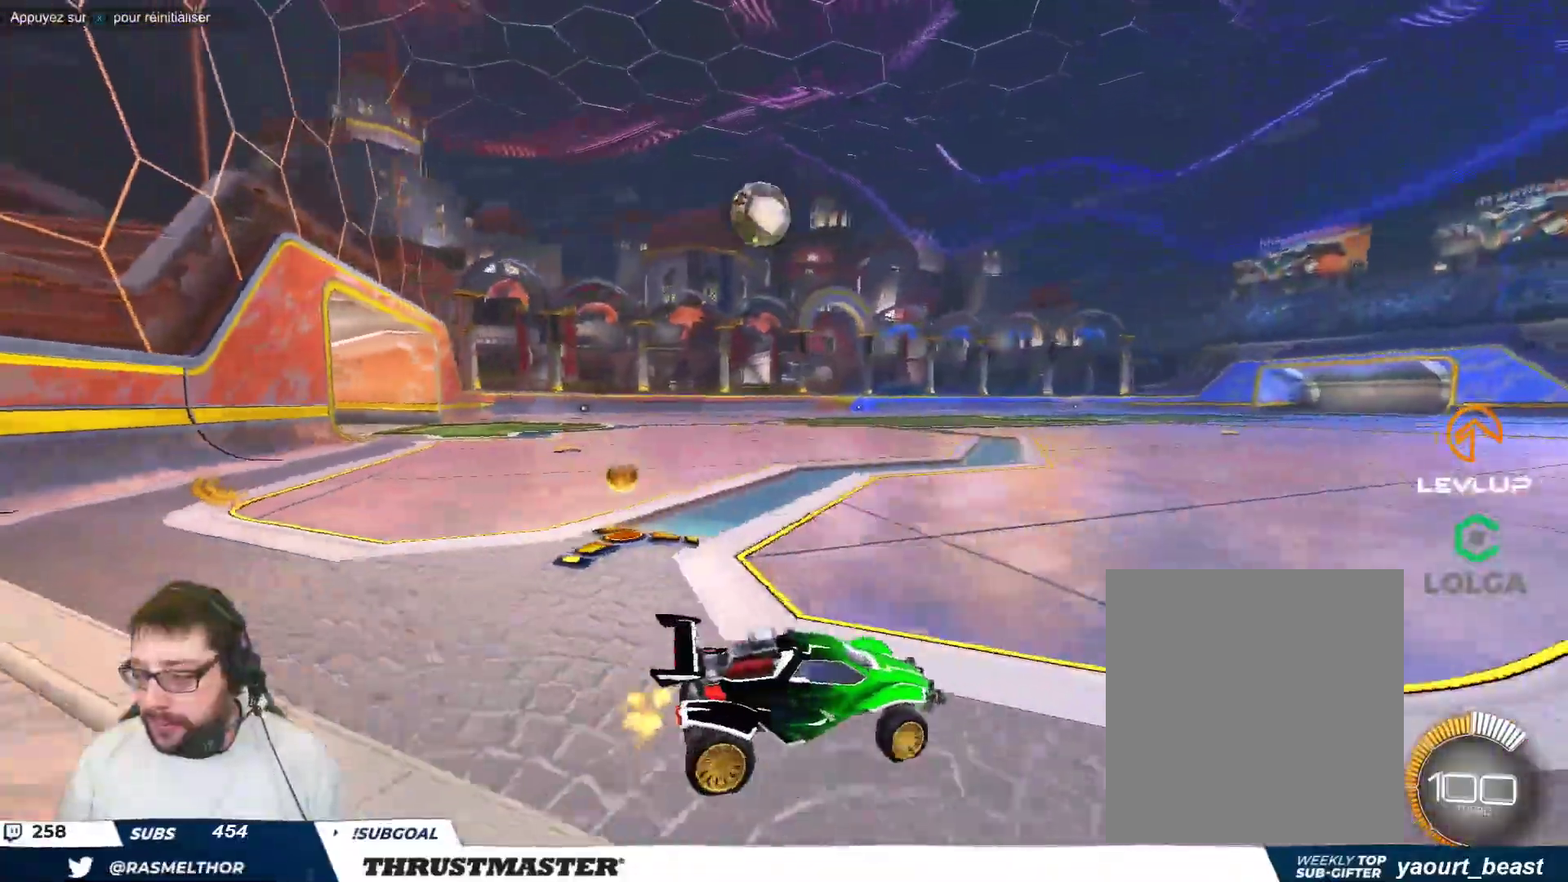
{"buttons": ["B"], "left_stick": "right", "events": [[300, "left_stick", "center"], [400, "left_stick", "right"], [450, "R2", "up"], [483, "B", "down"]]}
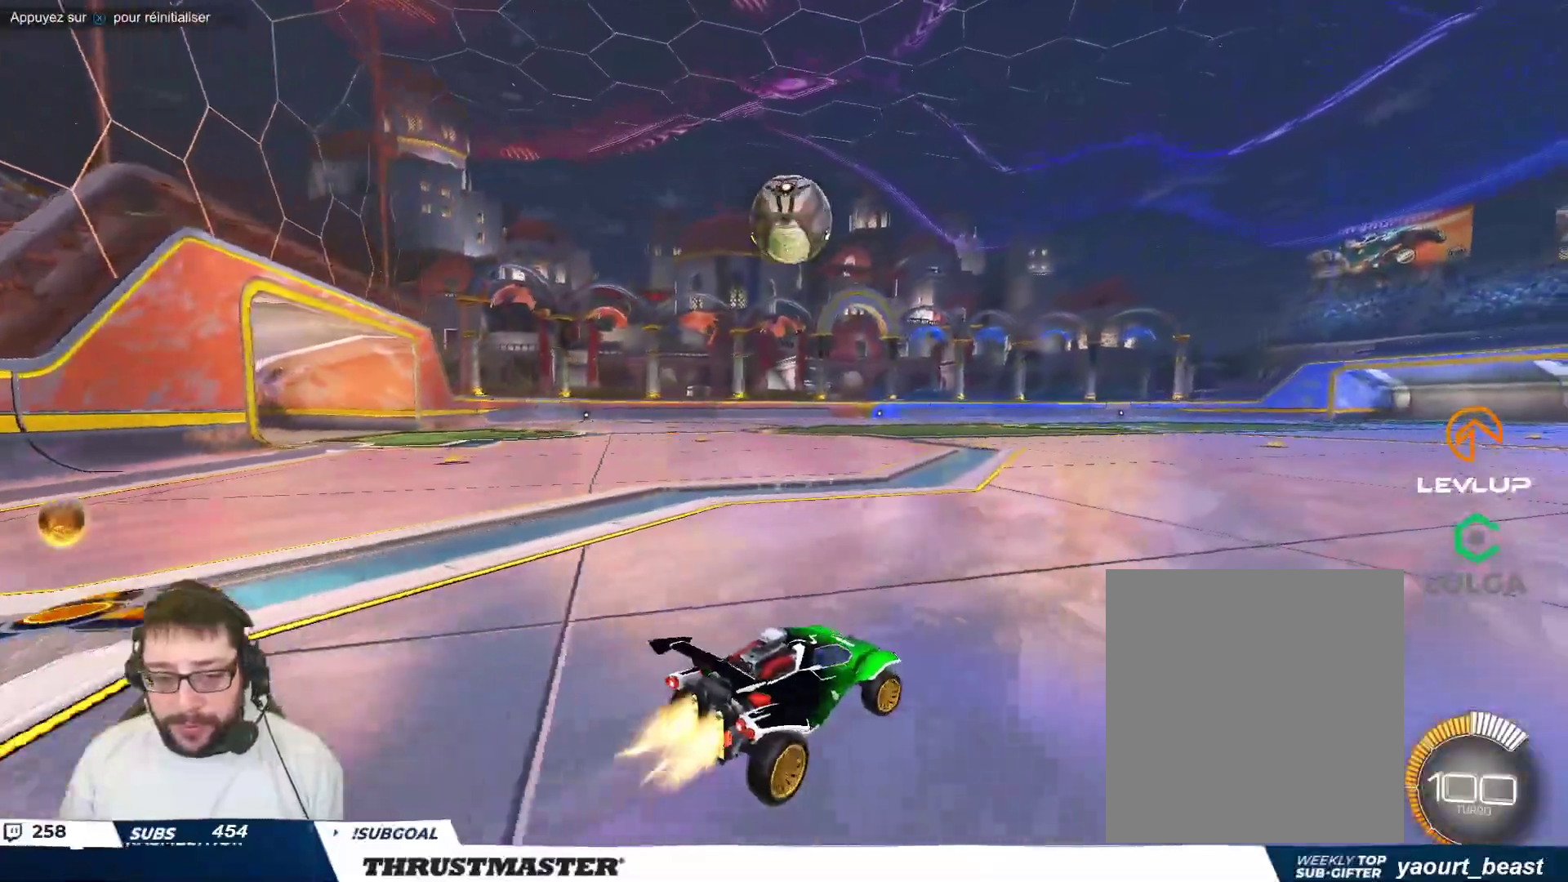
{"buttons": ["B"], "left_stick": "left", "events": [[33, "left_stick", "center"], [133, "B", "up"], [200, "R2", "down"], [283, "R2", "up"], [317, "Y", "down"], [333, "left_stick", "left"], [383, "Y", "up"], [500, "B", "down"]]}
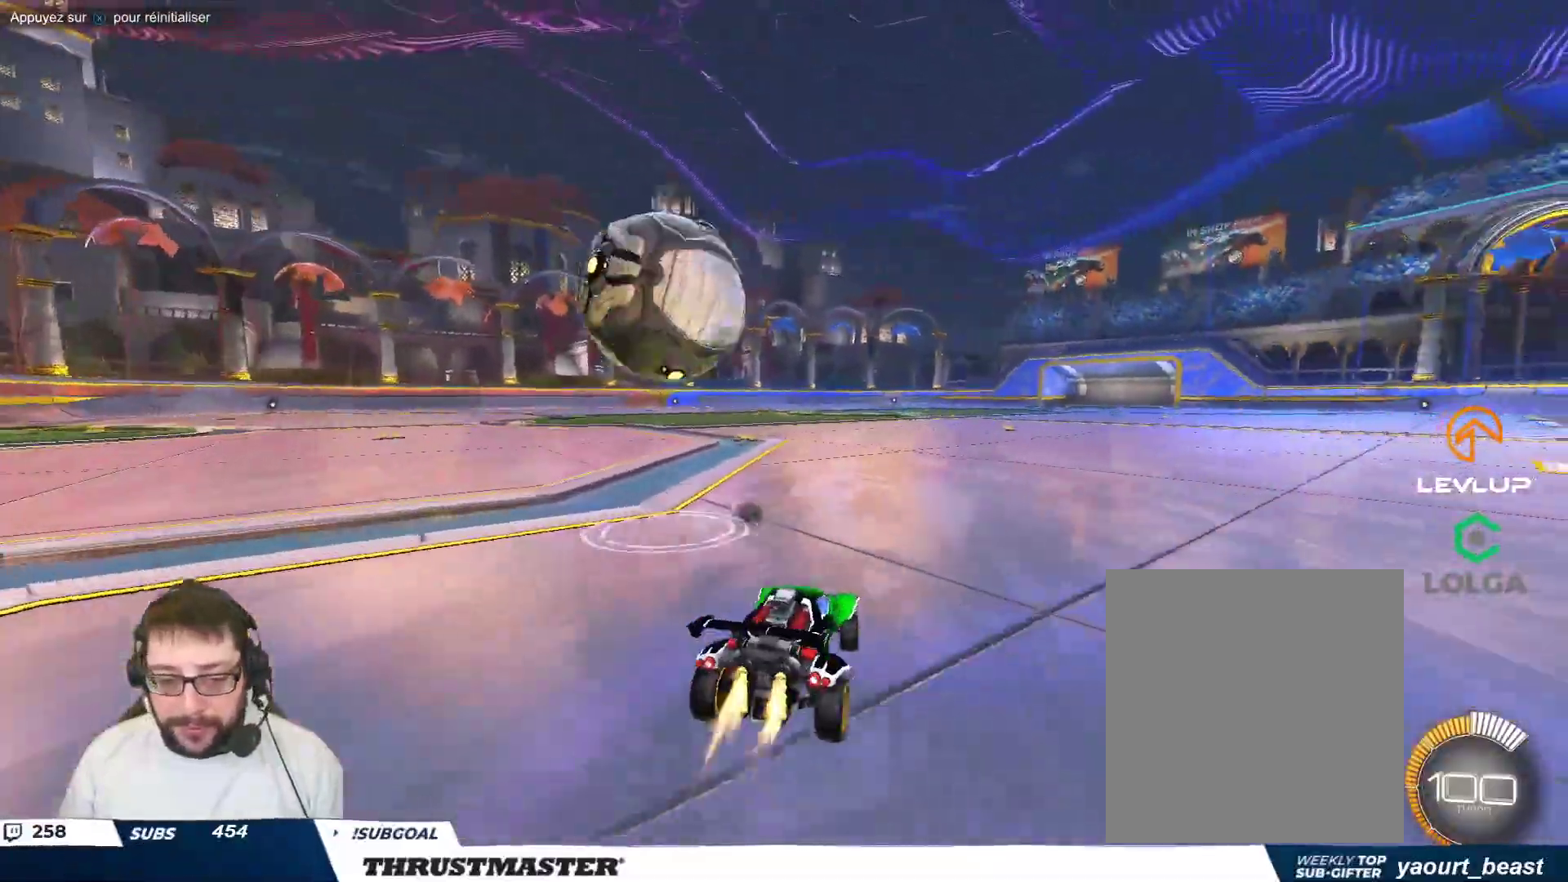
{"buttons": ["B"], "left_stick": "center"}
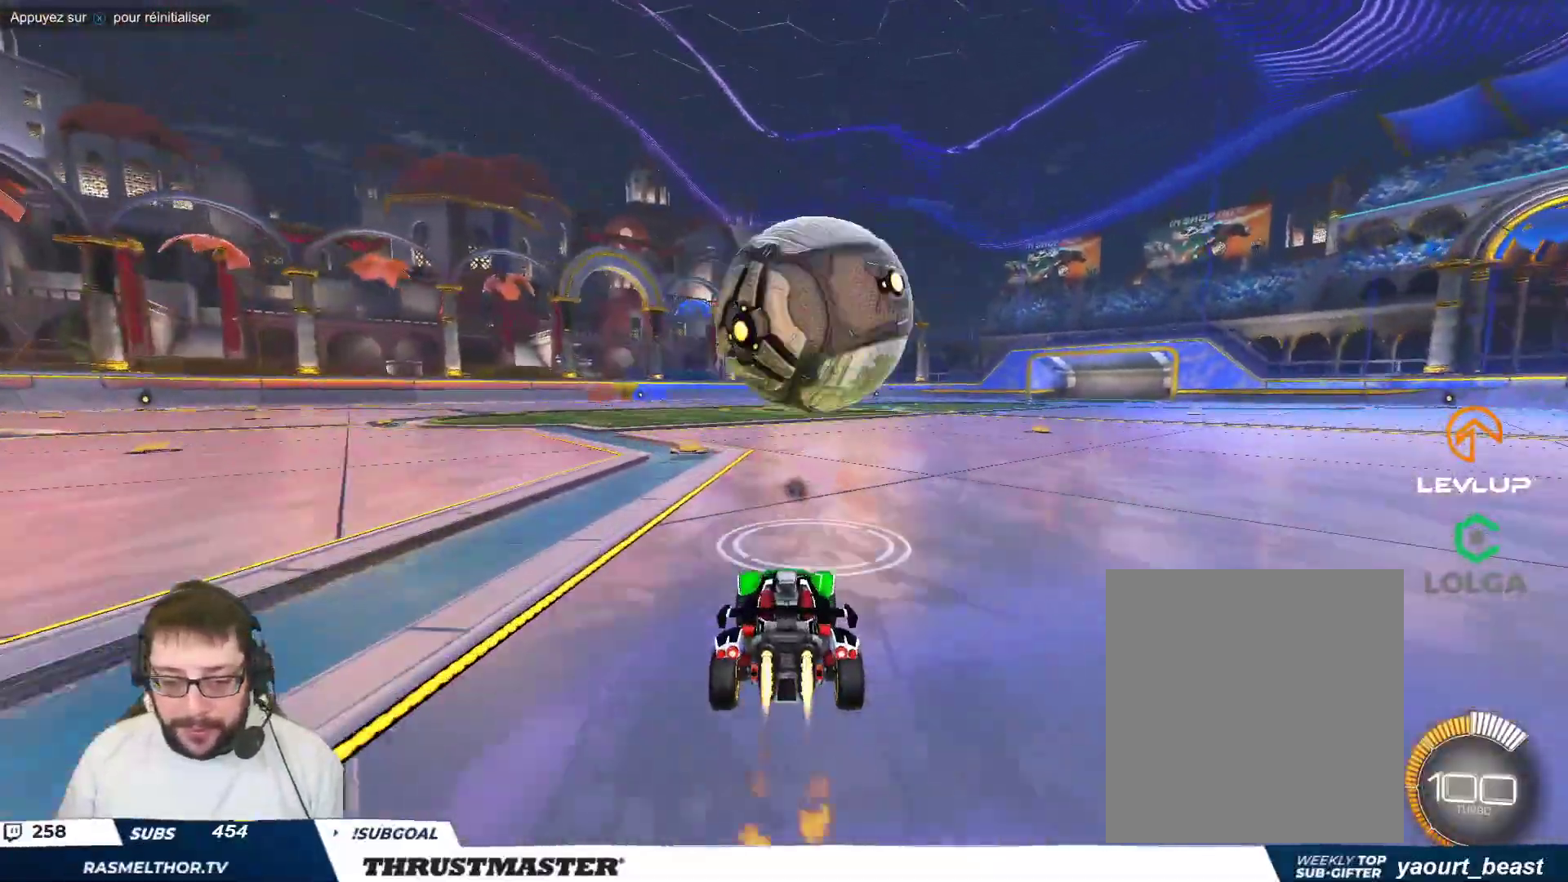
{"buttons": ["A", "B"], "left_stick": "center", "events": [[33, "left_stick", "right"], [83, "left_stick", "center"], [500, "A", "down"]]}
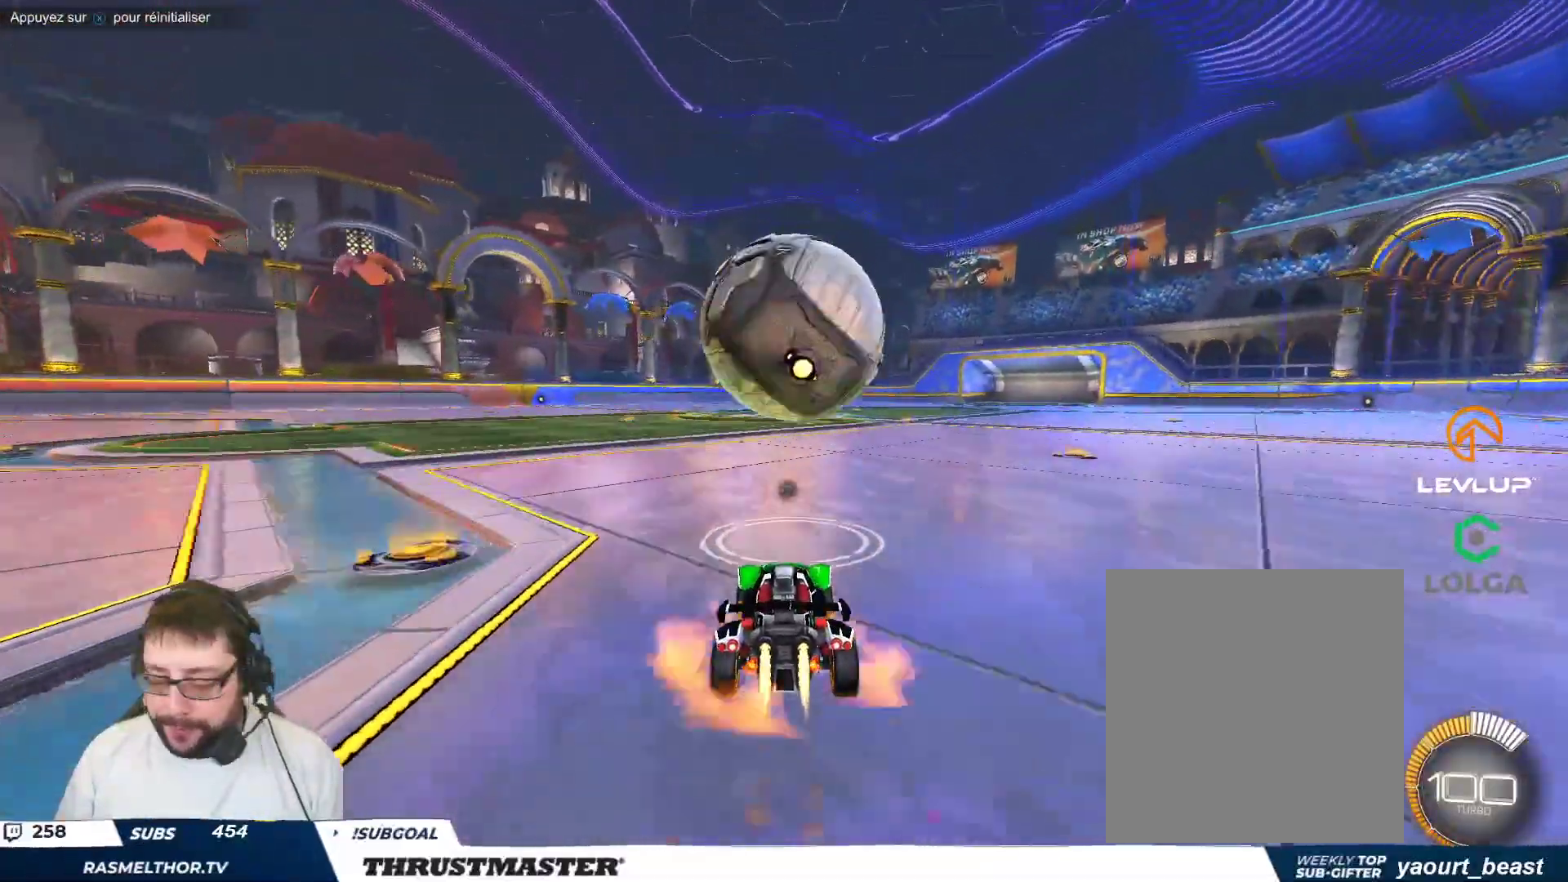
{"buttons": ["R2"], "left_stick": "center", "events": [[17, "left_stick", "up"], [83, "A", "up"], [150, "A", "down"], [200, "A", "up"], [200, "B", "up"], [233, "left_stick", "center"], [283, "R2", "down"]]}
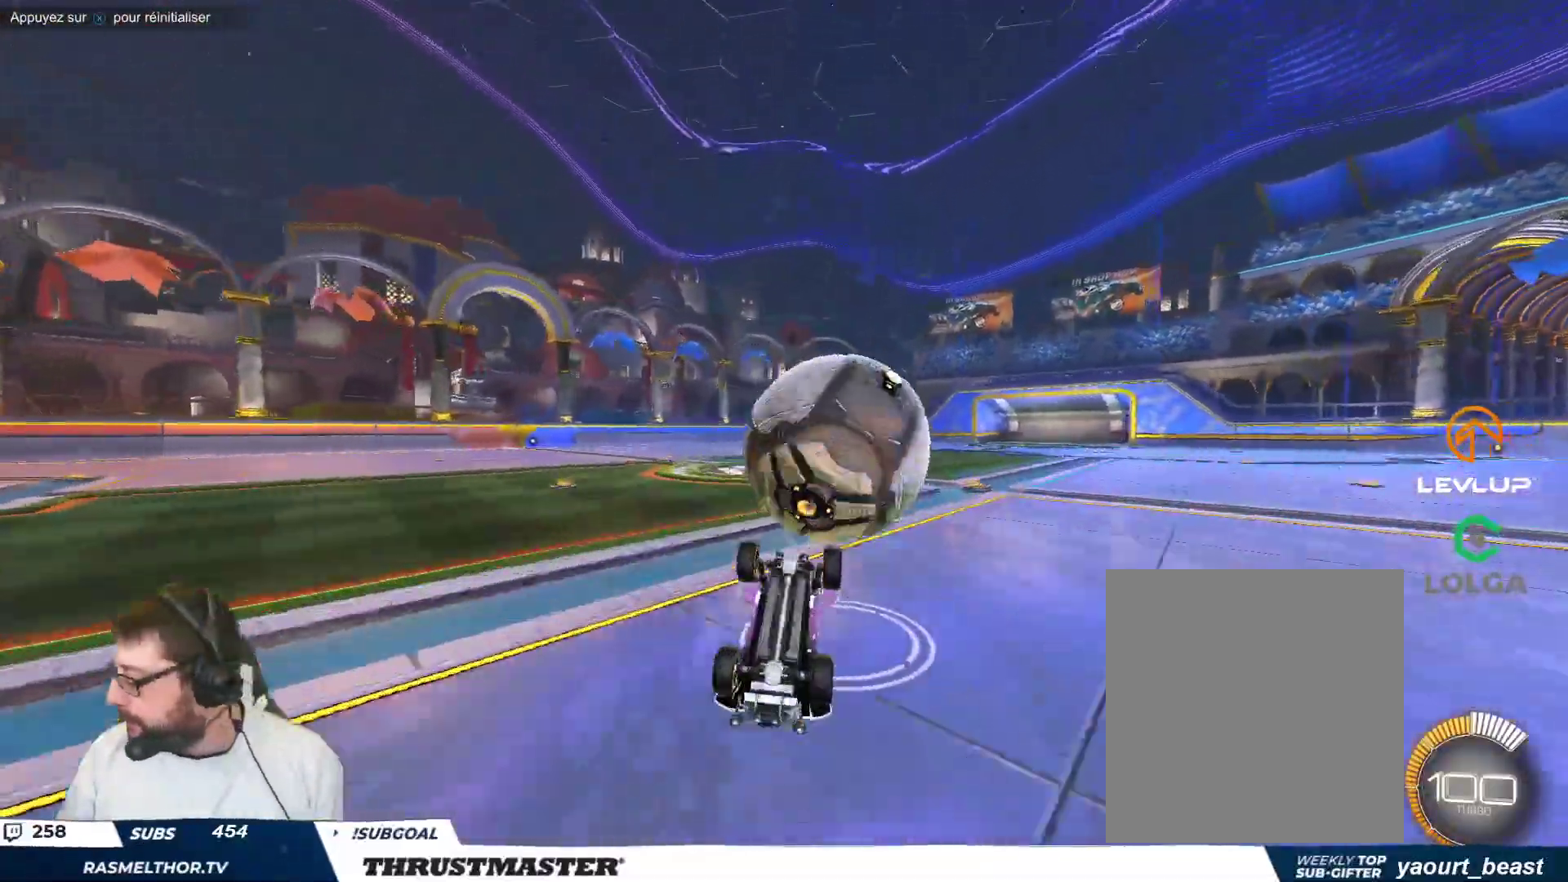
{"buttons": ["R2"], "left_stick": "center", "events": [[367, "R2", "up"], [417, "R2", "down"]]}
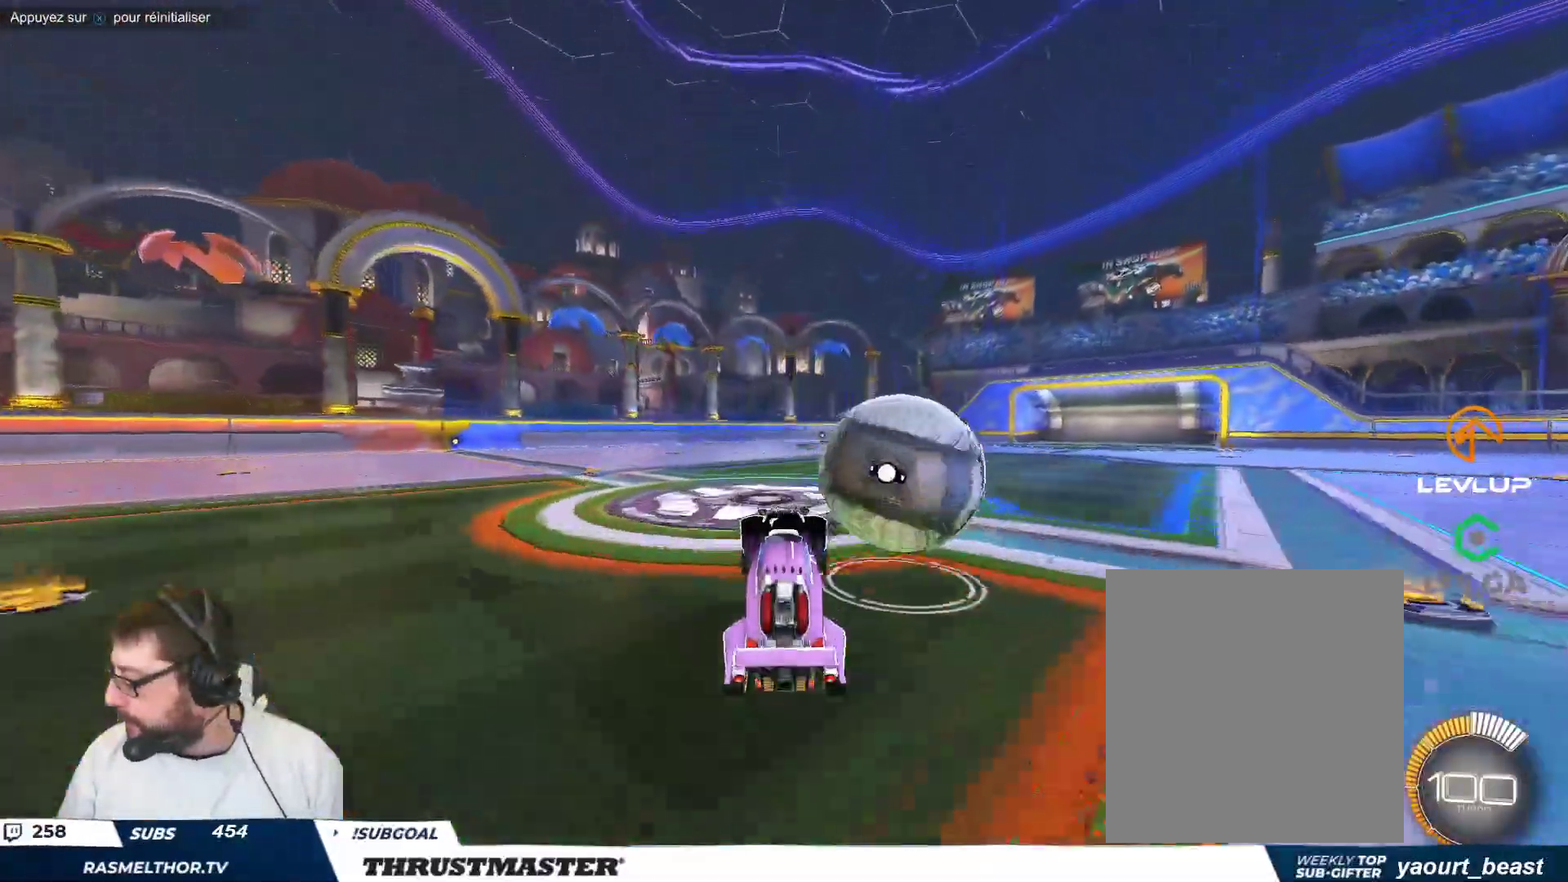
{"buttons": [], "left_stick": "center", "events": [[283, "R2", "up"]]}
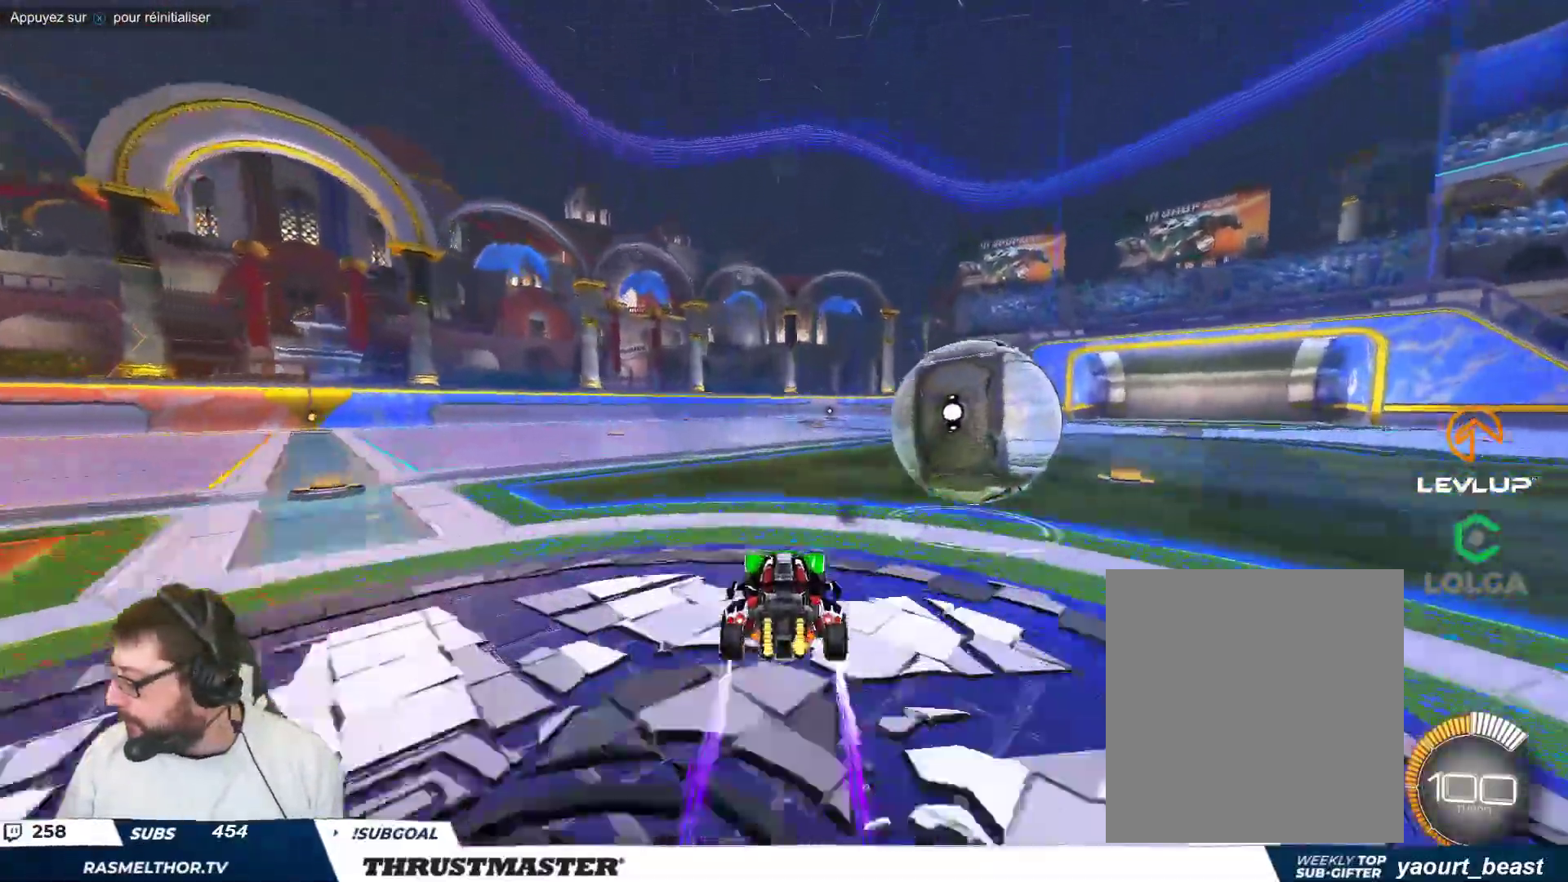
{"buttons": [], "left_stick": "center", "events": []}
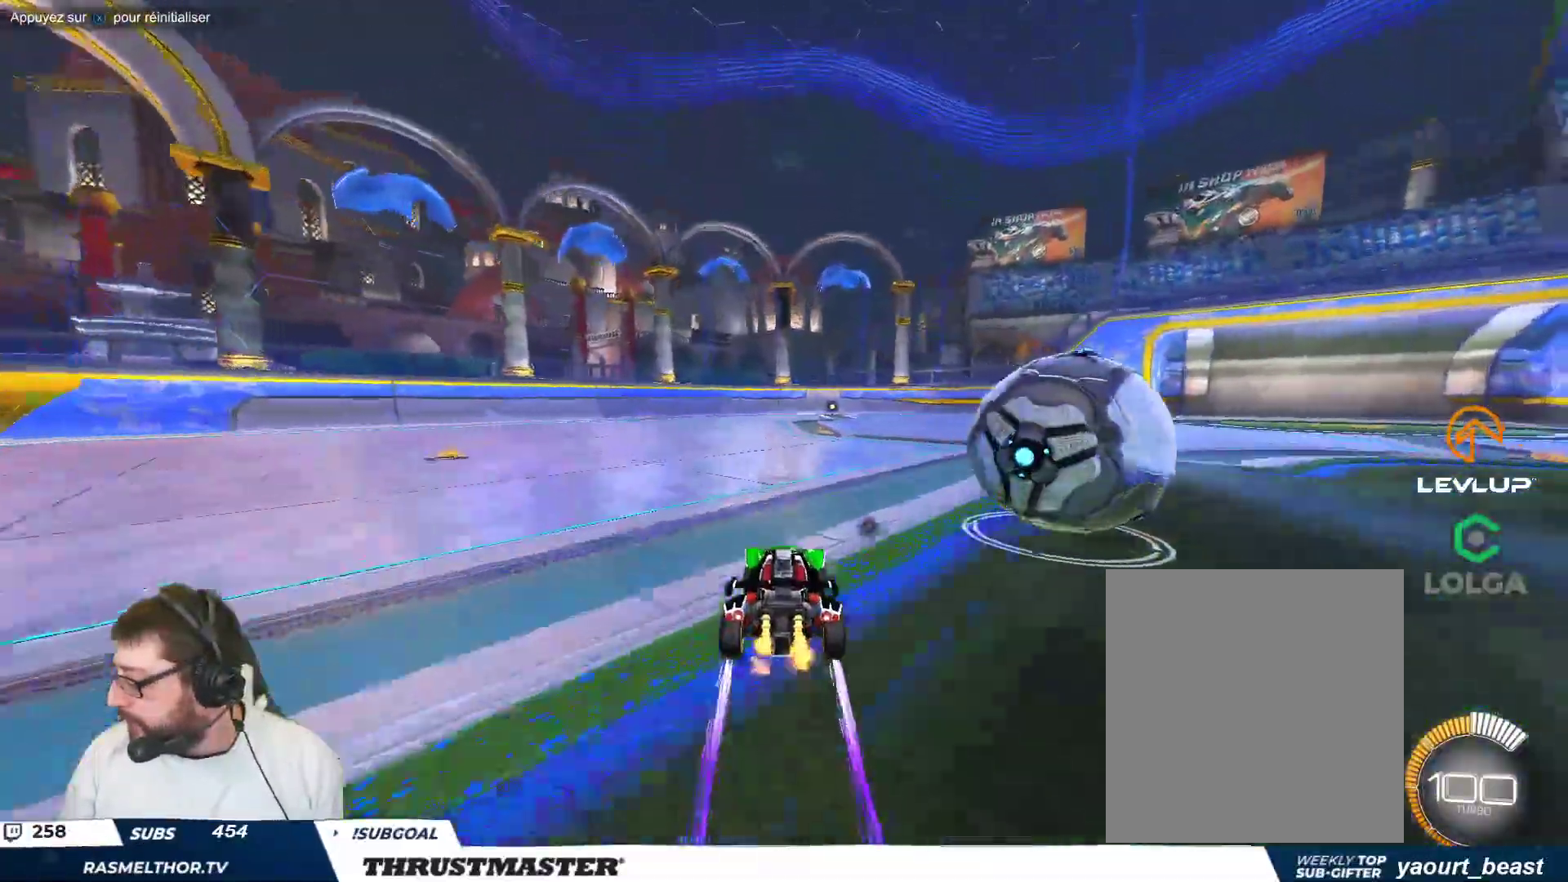
{"buttons": ["R2"], "left_stick": "center", "events": [[83, "R2", "down"], [150, "R2", "up"], [150, "Y", "down"], [217, "R2", "down"], [217, "Y", "up"]]}
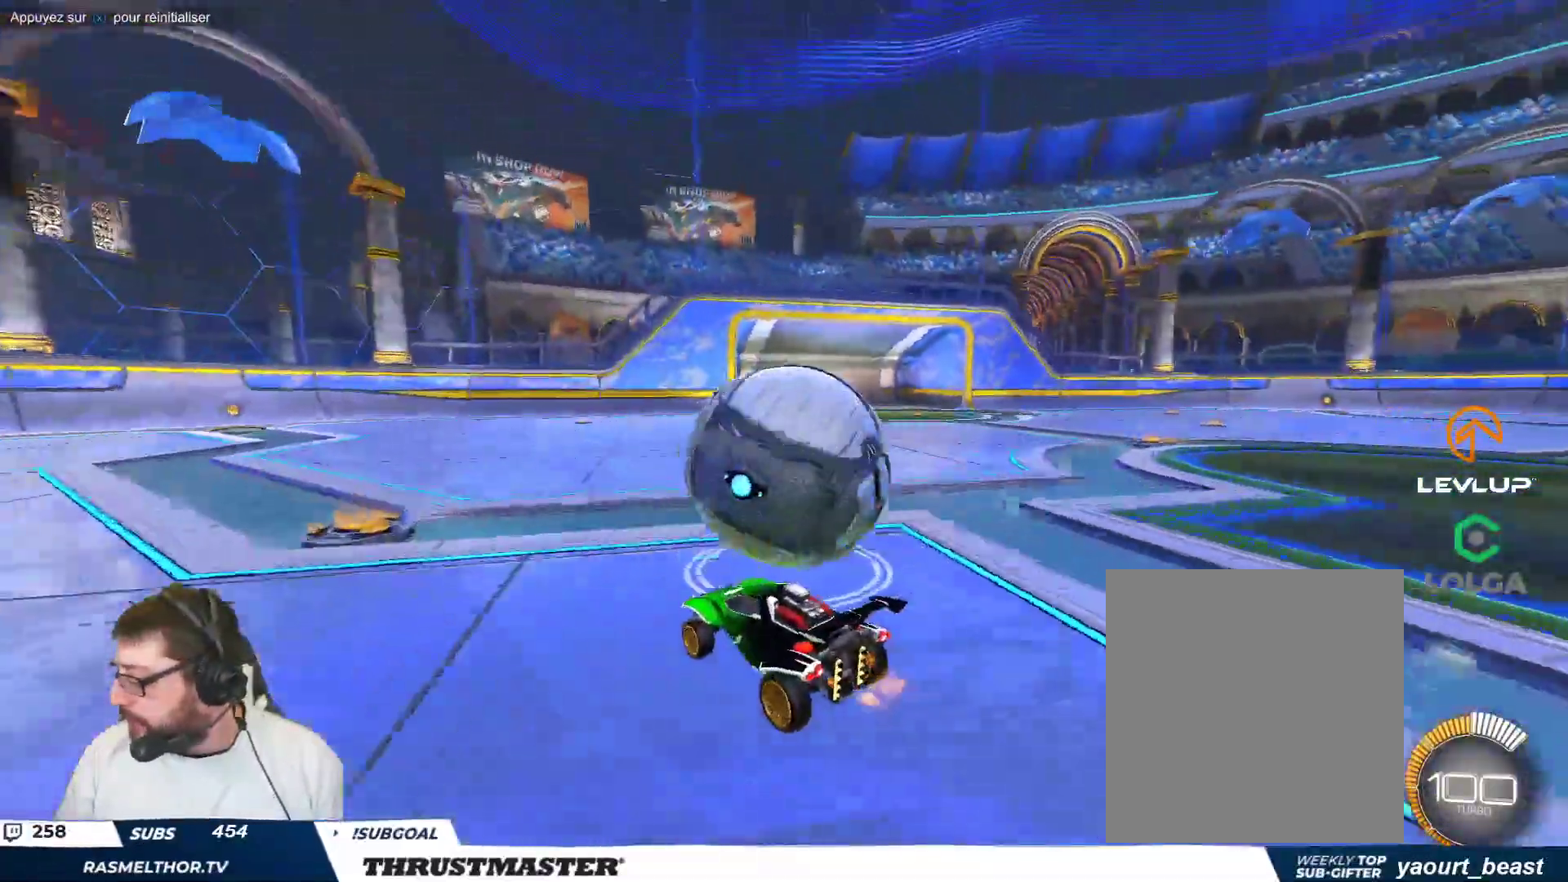
{"buttons": [], "left_stick": "center", "events": [[350, "R2", "up"]]}
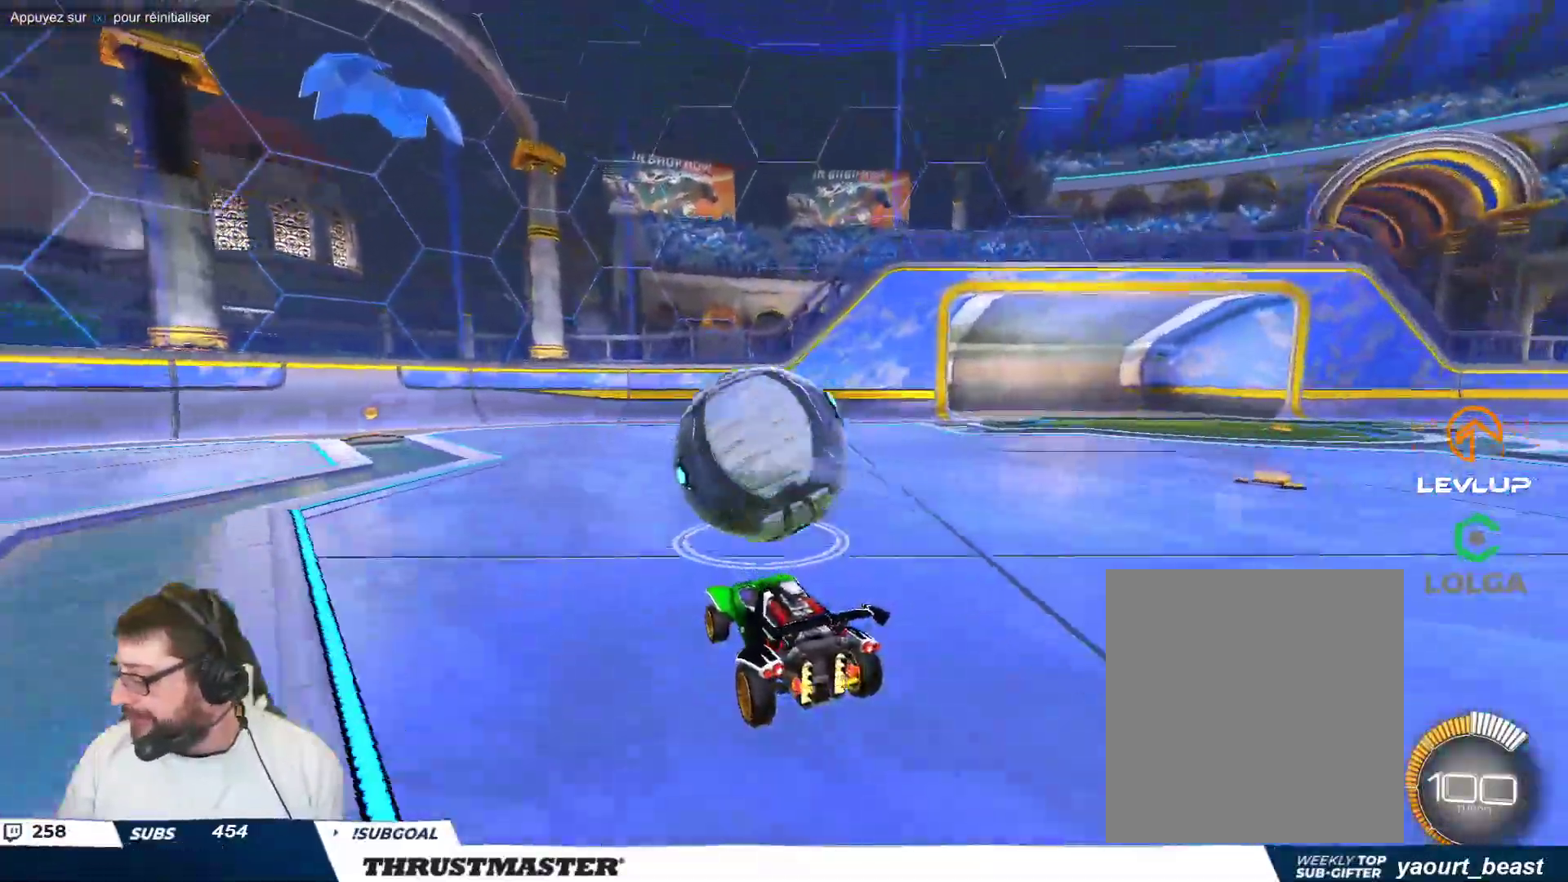
{"buttons": [], "left_stick": "center", "events": [[350, "B", "down"], [467, "B", "up"]]}
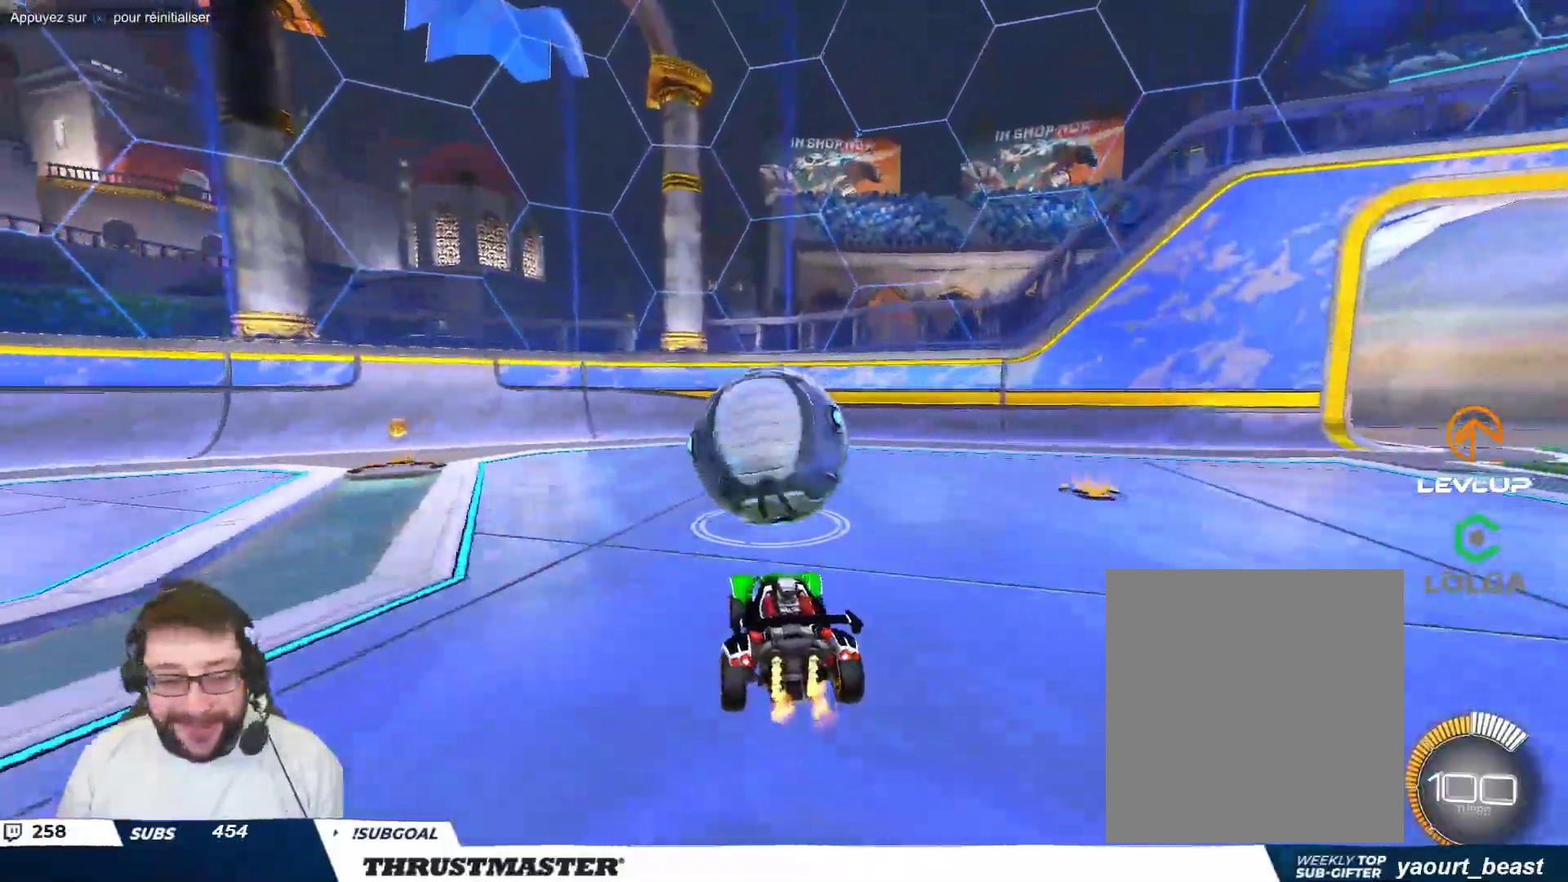
{"buttons": [], "left_stick": "center"}
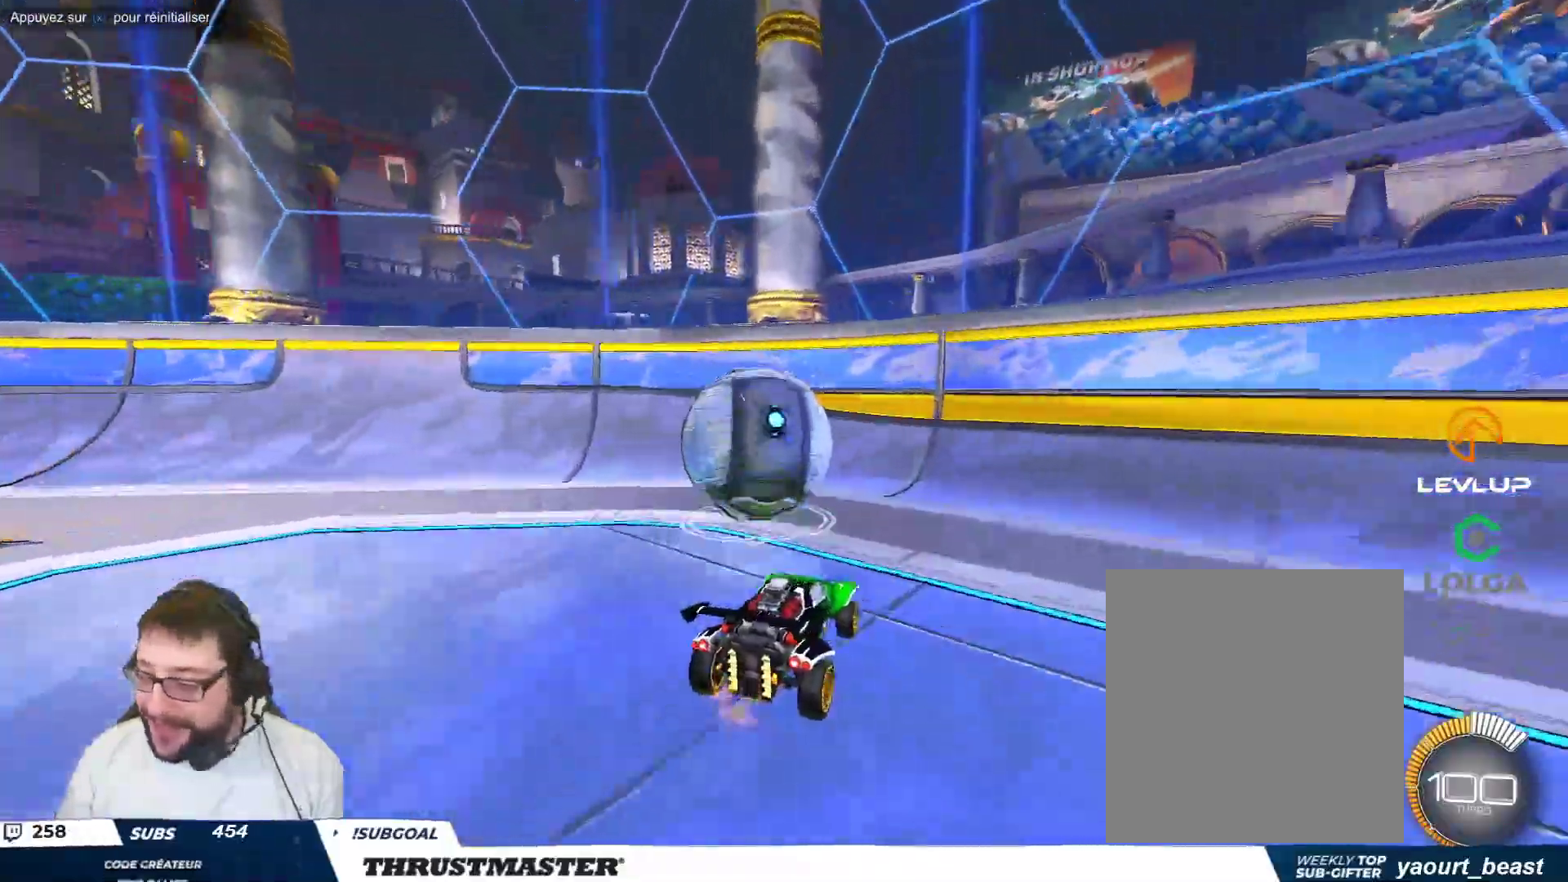
{"buttons": [], "left_stick": "center", "events": [[33, "left_stick", "up-left"], [150, "left_stick", "center"]]}